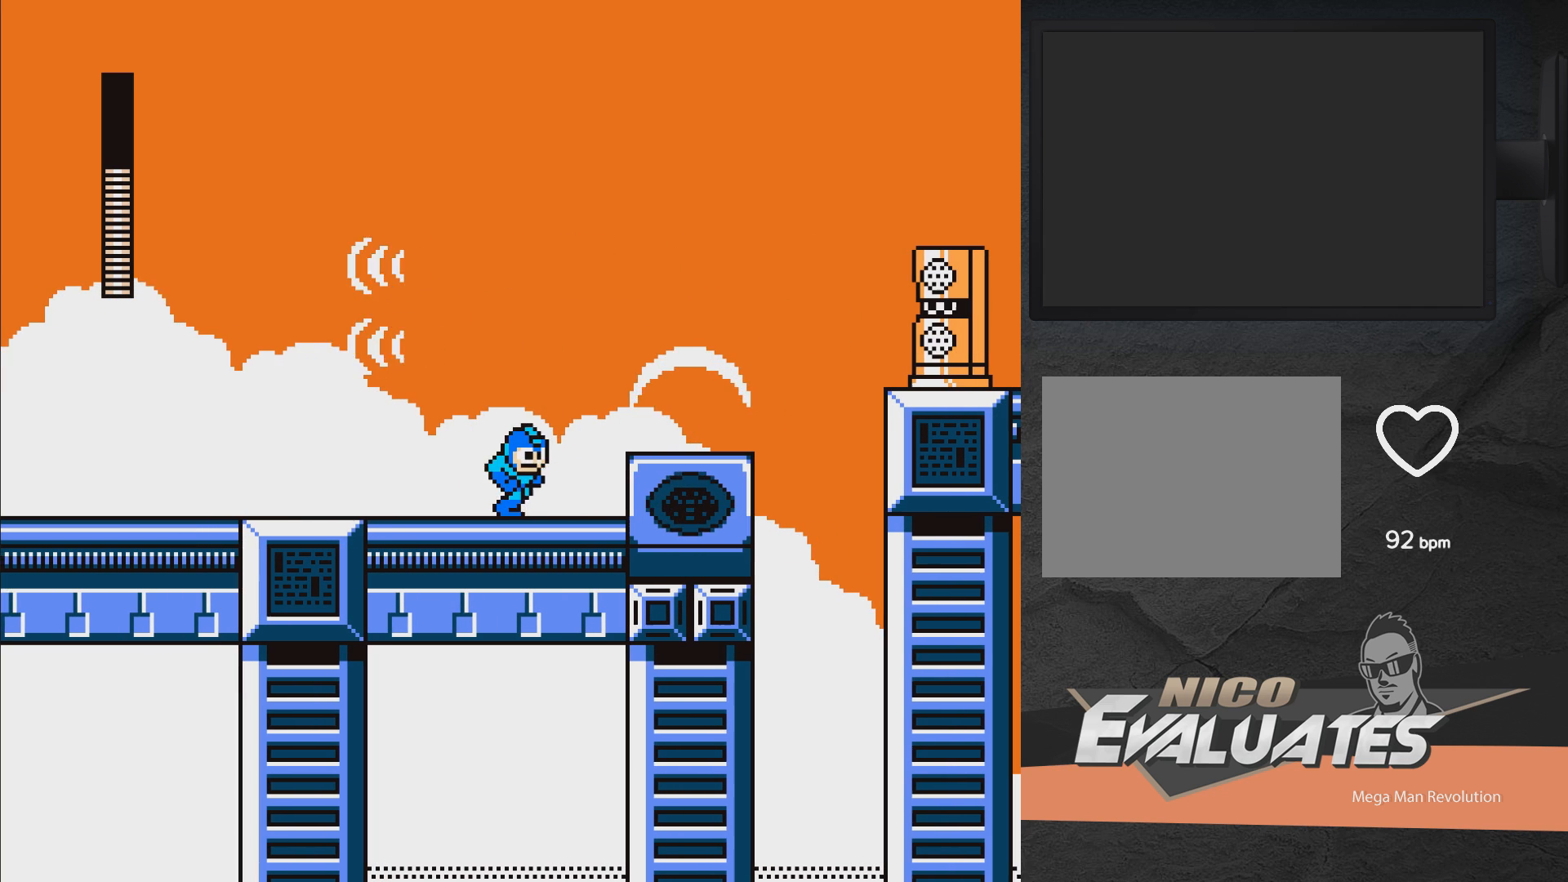
Gameplay with a controller (Xbox layout); each line is a JSON object with the inputs held at the frame after it. "events" lists button and stick changes between this image and that frame as [ms after this image, input, new state], when the widget could be followed in between. Not read: L2 R2 left_stick.
{"buttons": ["X"], "right_stick": "center", "events": [[33, "A", "down"], [83, "DPAD_RIGHT", "up"], [183, "X", "down"], [250, "A", "up"], [250, "X", "up"], [433, "X", "down"]]}
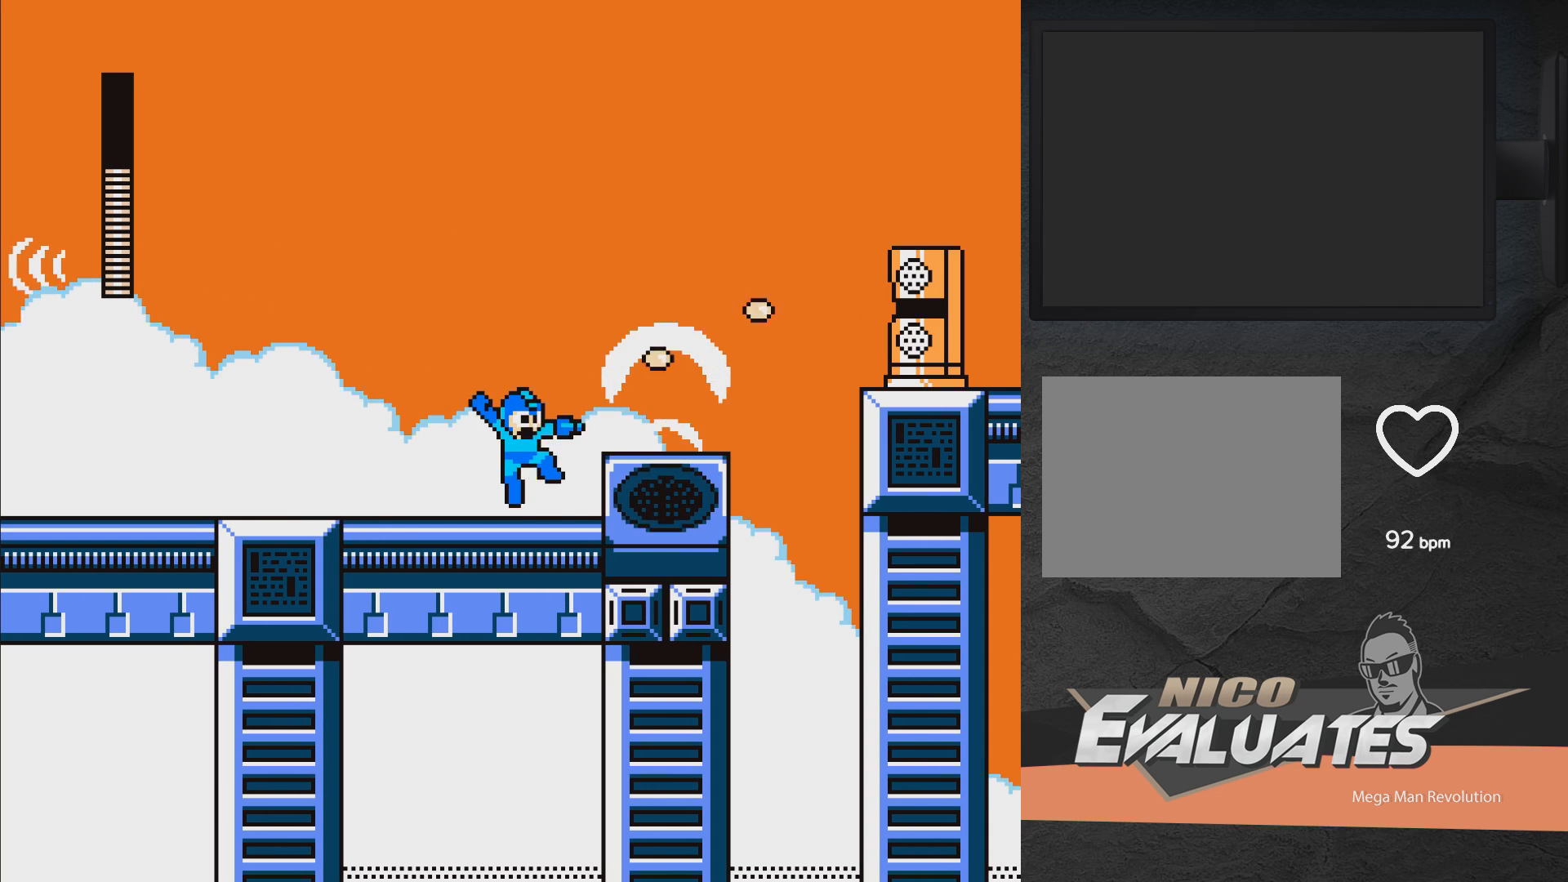
{"buttons": [], "right_stick": "center", "events": [[33, "X", "up"]]}
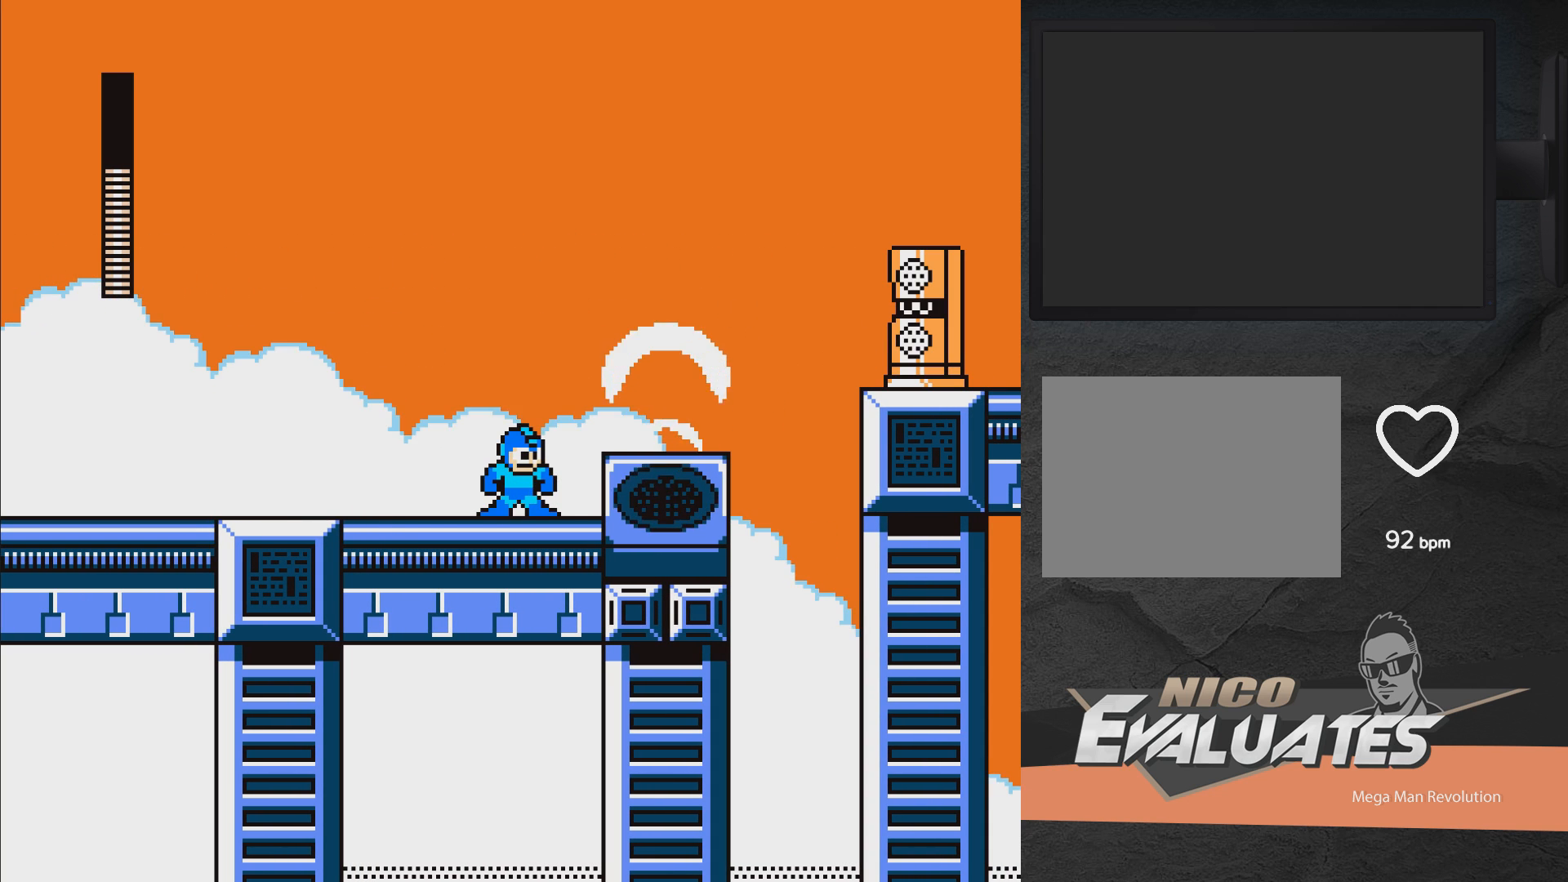
{"buttons": [], "right_stick": "center", "events": [[50, "A", "down"], [150, "X", "down"], [217, "A", "up"], [217, "X", "up"], [283, "X", "down"], [333, "X", "up"], [383, "X", "down"], [417, "X", "up"]]}
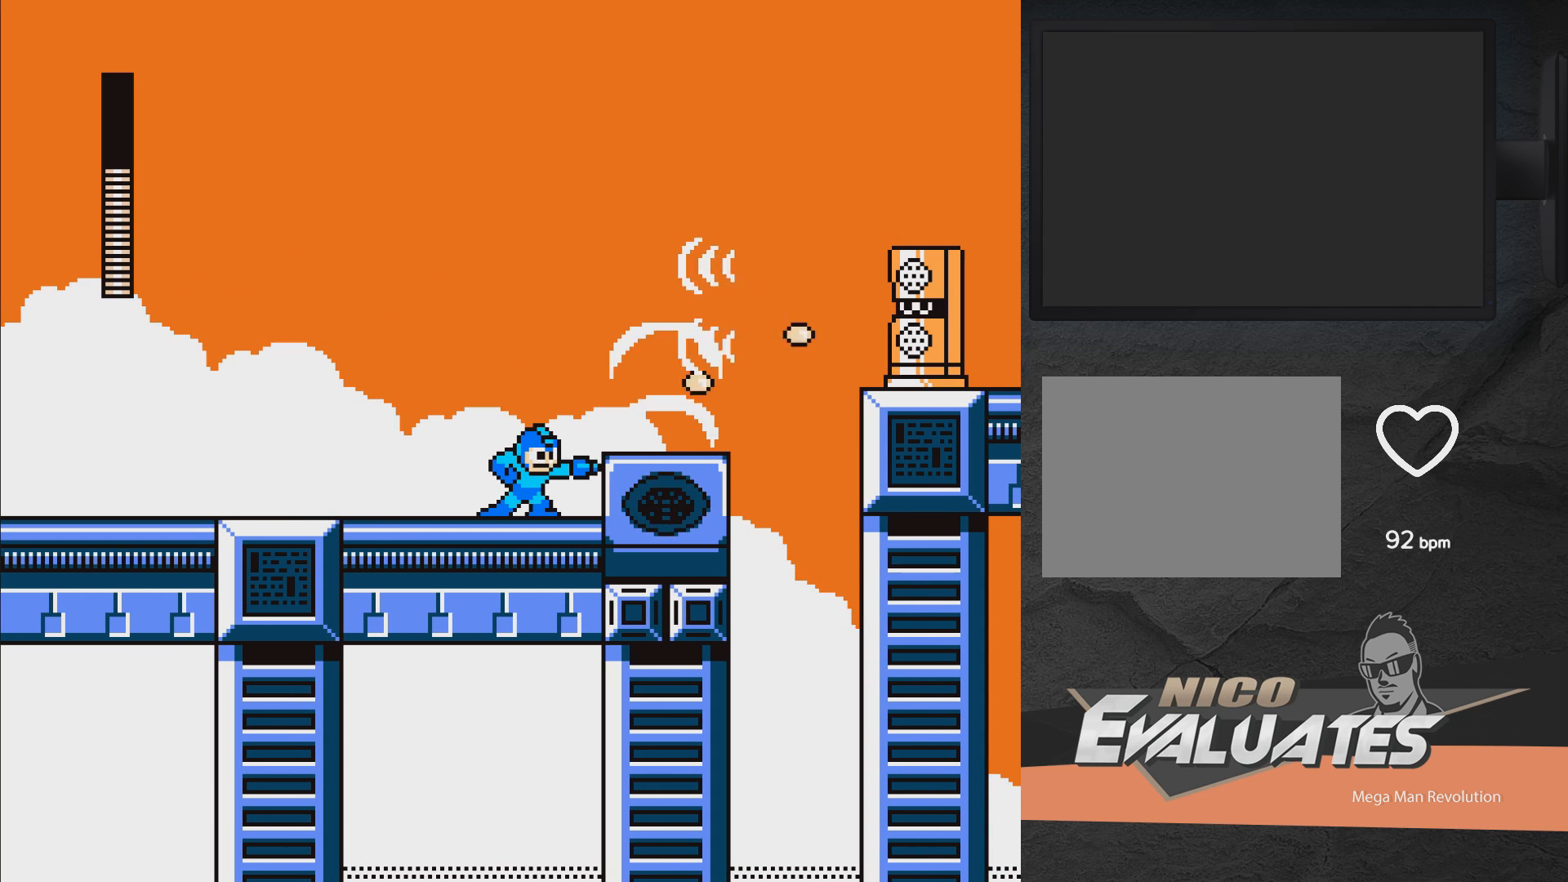
{"buttons": ["DPAD_RIGHT"], "right_stick": "center", "events": [[467, "DPAD_RIGHT", "down"]]}
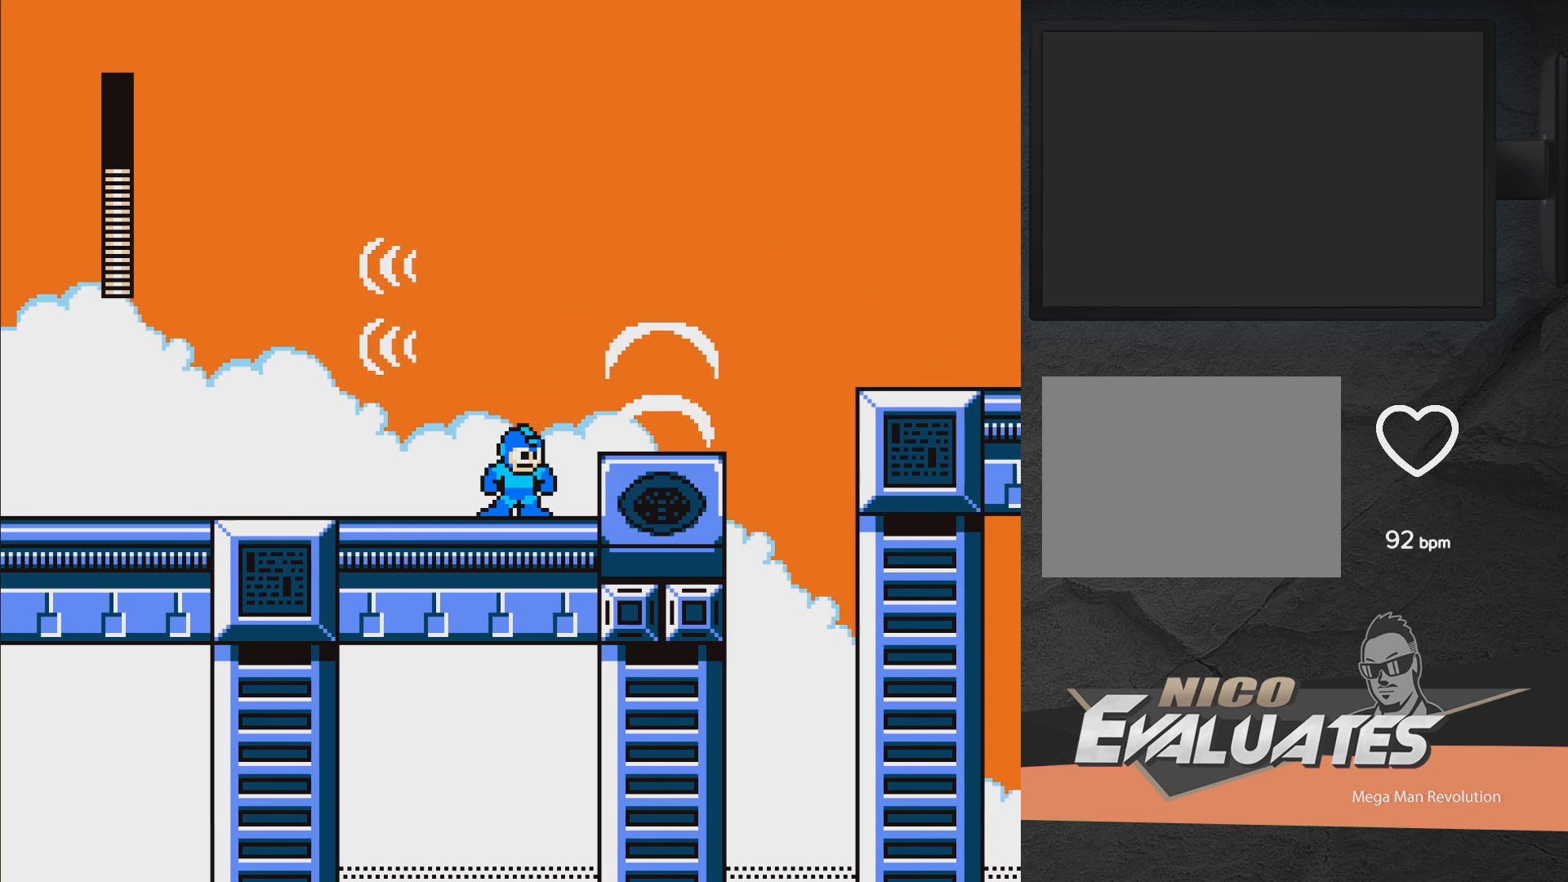
{"buttons": ["A", "DPAD_RIGHT"], "right_stick": "center", "events": [[67, "A", "down"], [200, "A", "up"], [217, "A", "down"]]}
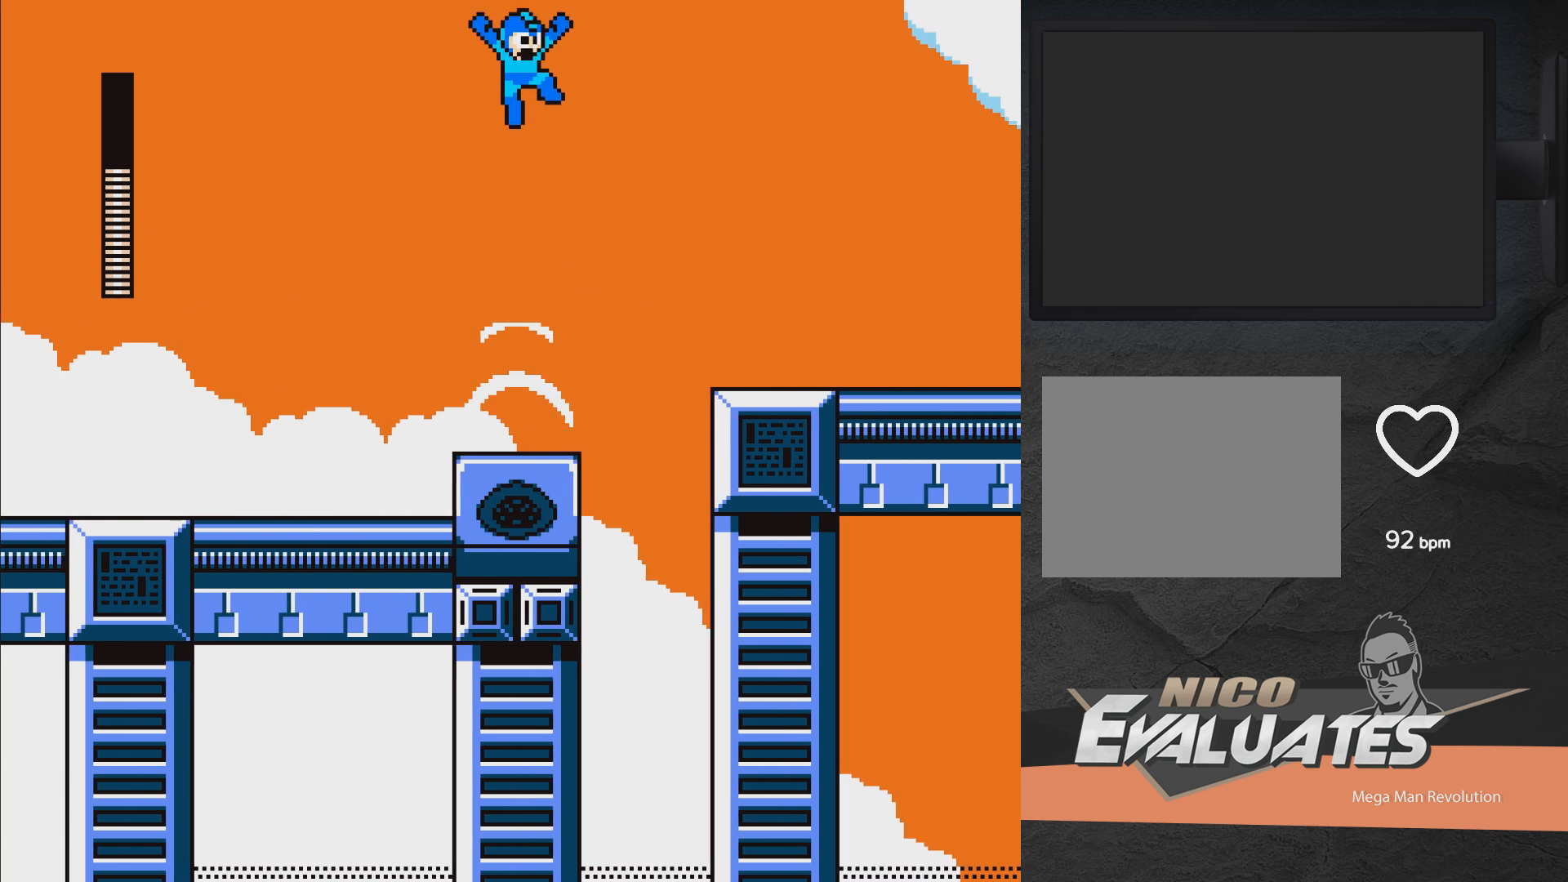
{"buttons": ["A", "DPAD_RIGHT"], "right_stick": "center", "events": []}
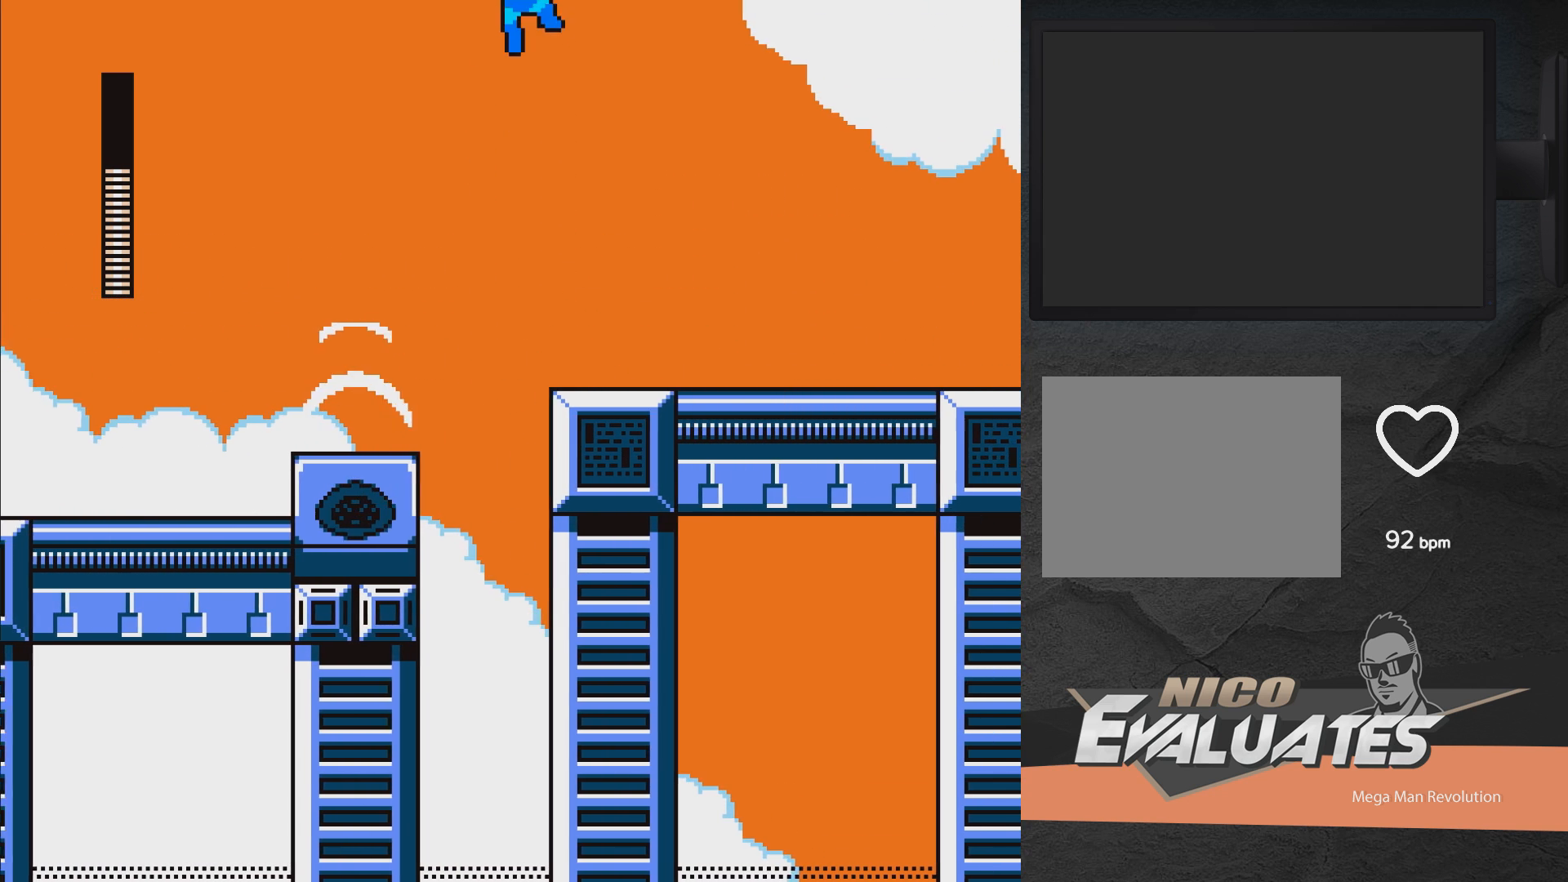
{"buttons": ["DPAD_RIGHT"], "right_stick": "center", "events": [[417, "A", "up"]]}
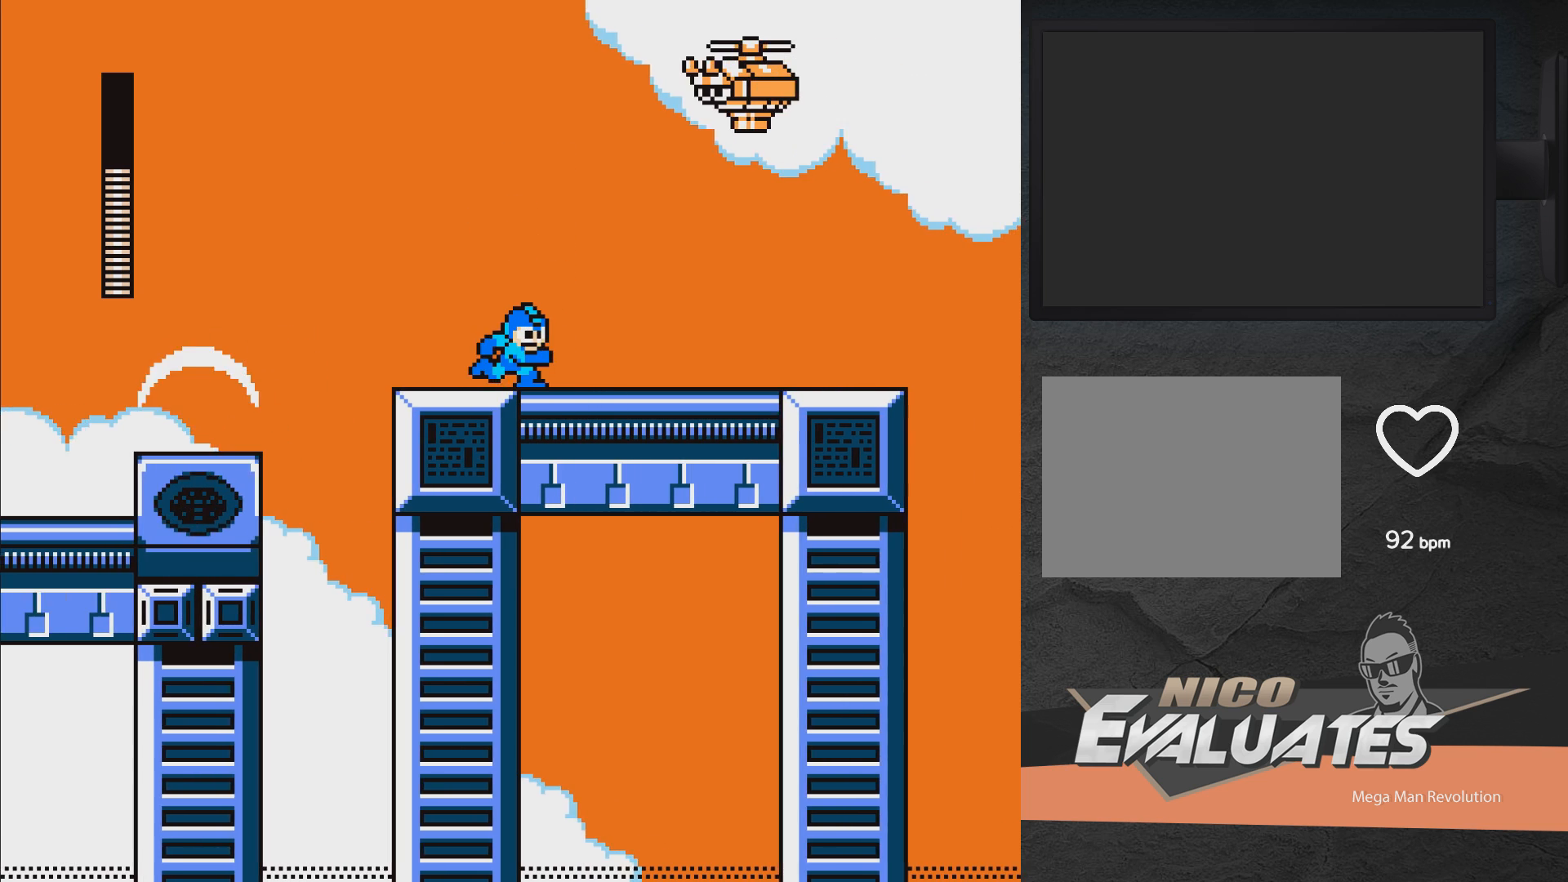
{"buttons": ["DPAD_LEFT"], "right_stick": "center", "events": [[133, "DPAD_RIGHT", "up"], [500, "DPAD_LEFT", "down"]]}
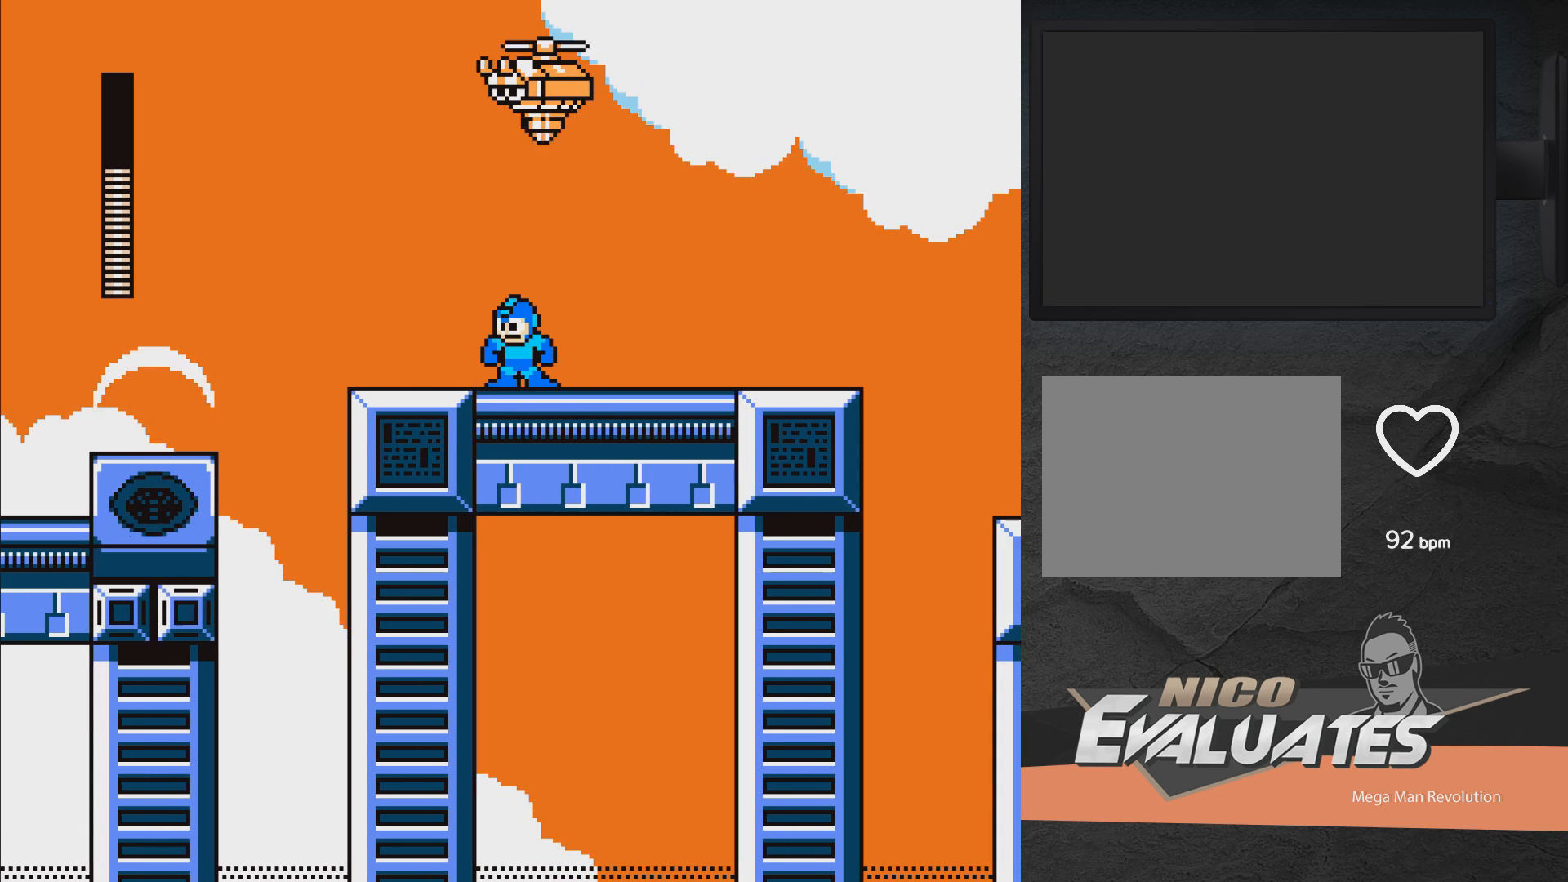
{"buttons": [], "right_stick": "center", "events": [[400, "DPAD_LEFT", "up"]]}
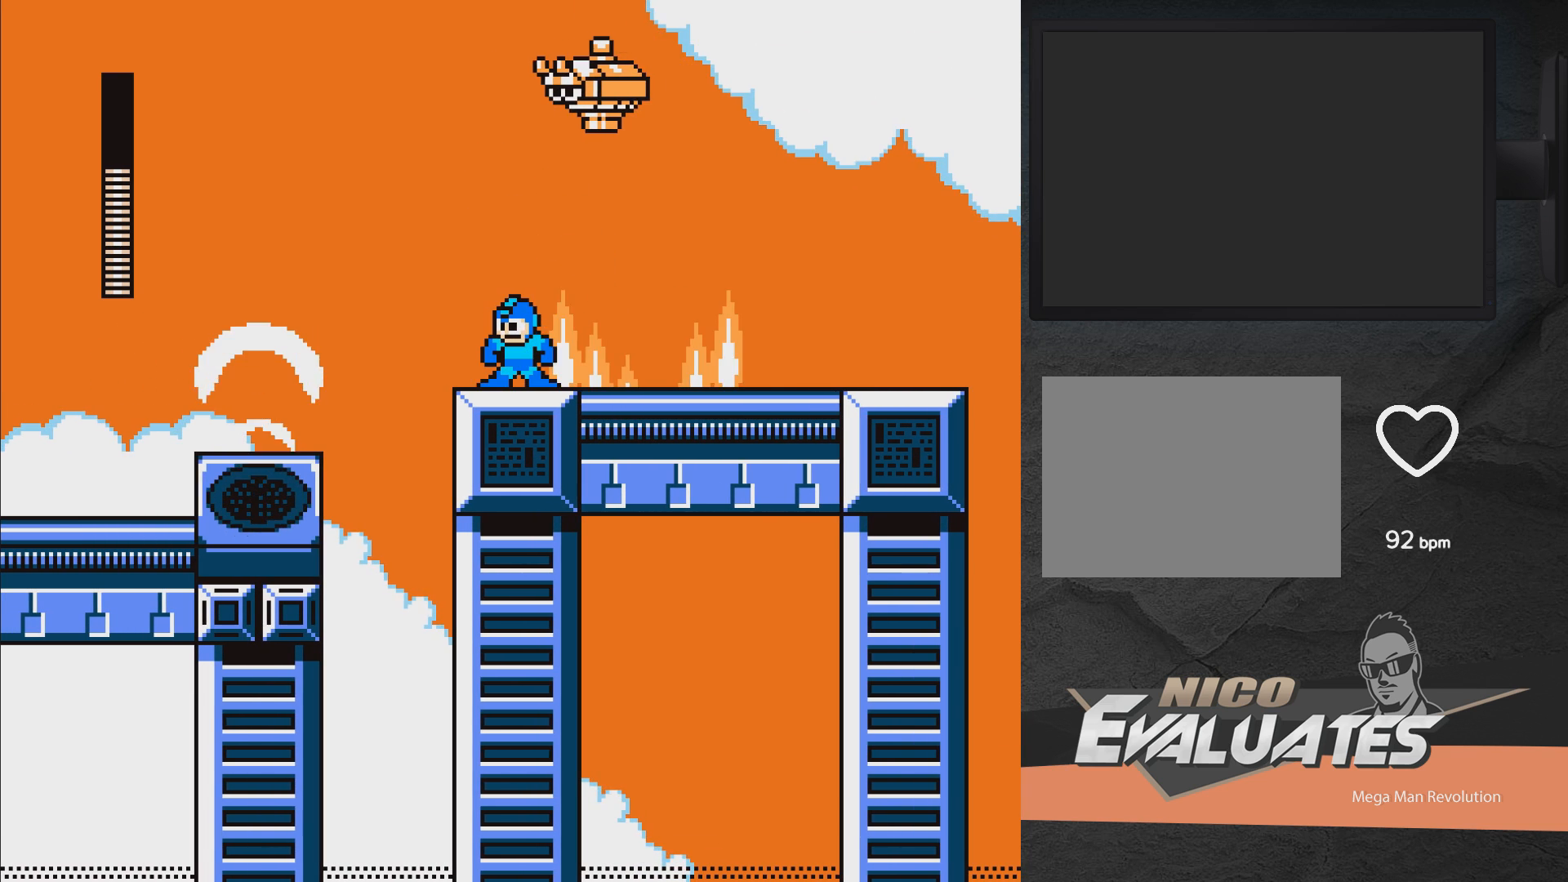
{"buttons": [], "right_stick": "center", "events": []}
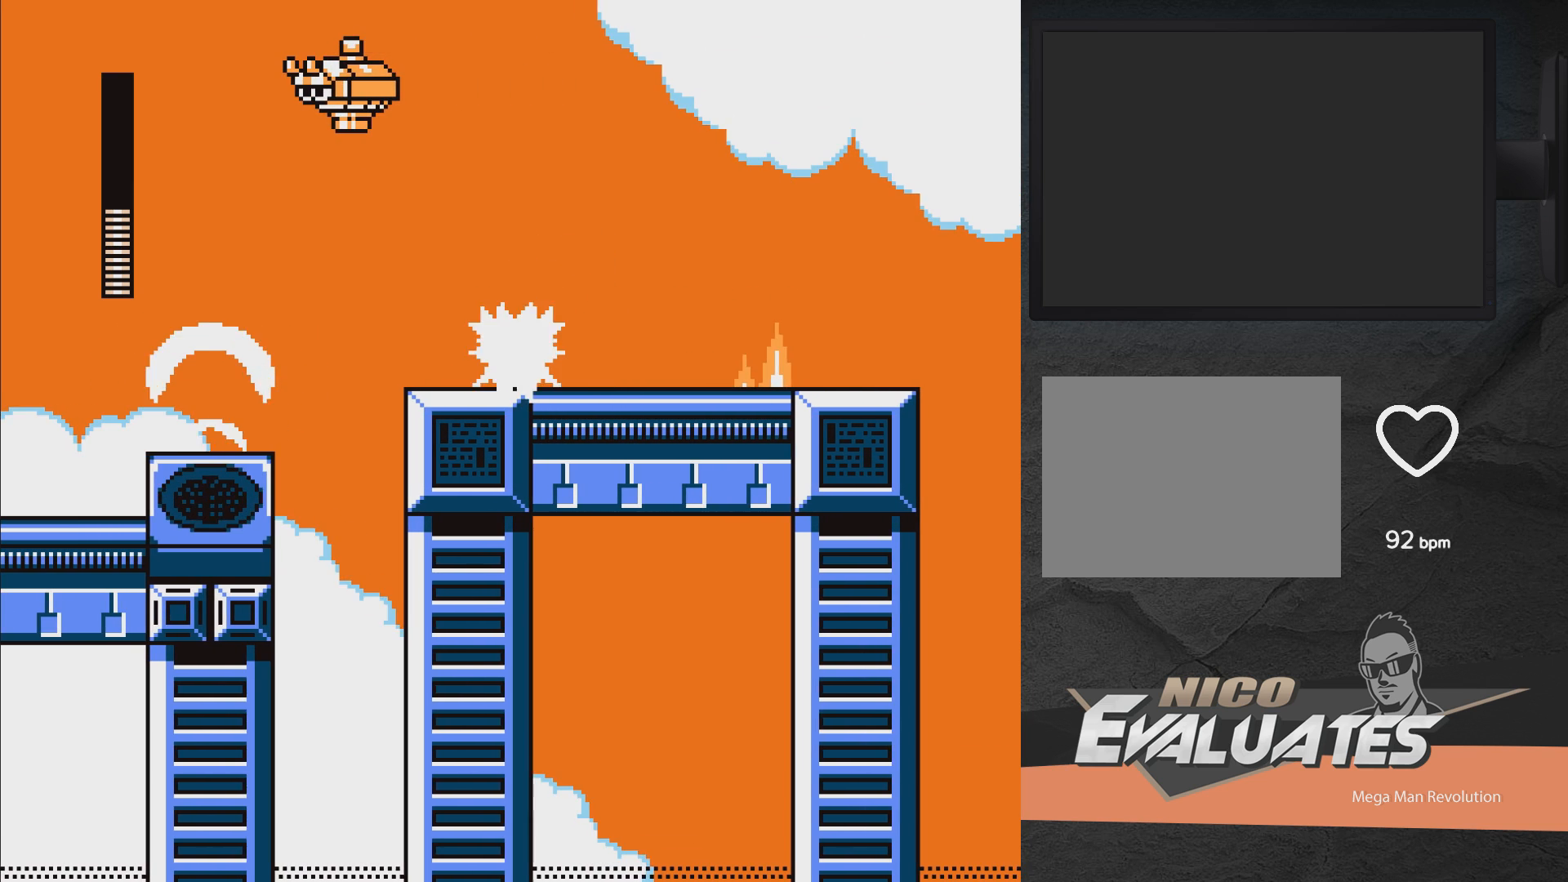
{"buttons": ["DPAD_RIGHT"], "right_stick": "center", "events": [[233, "DPAD_RIGHT", "down"]]}
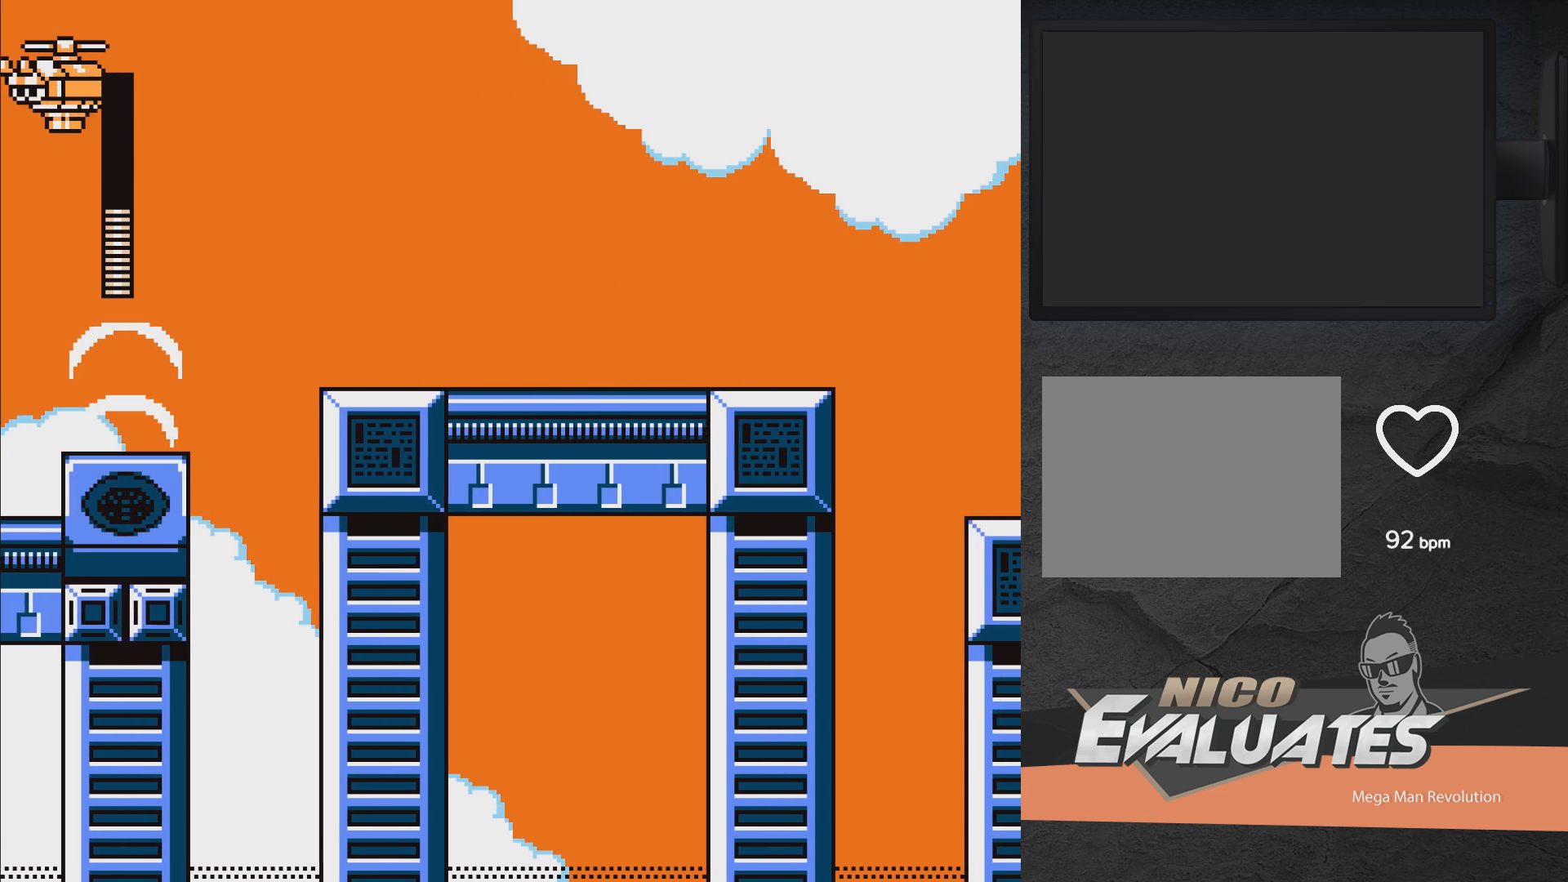
{"buttons": ["DPAD_RIGHT"], "right_stick": "center", "events": []}
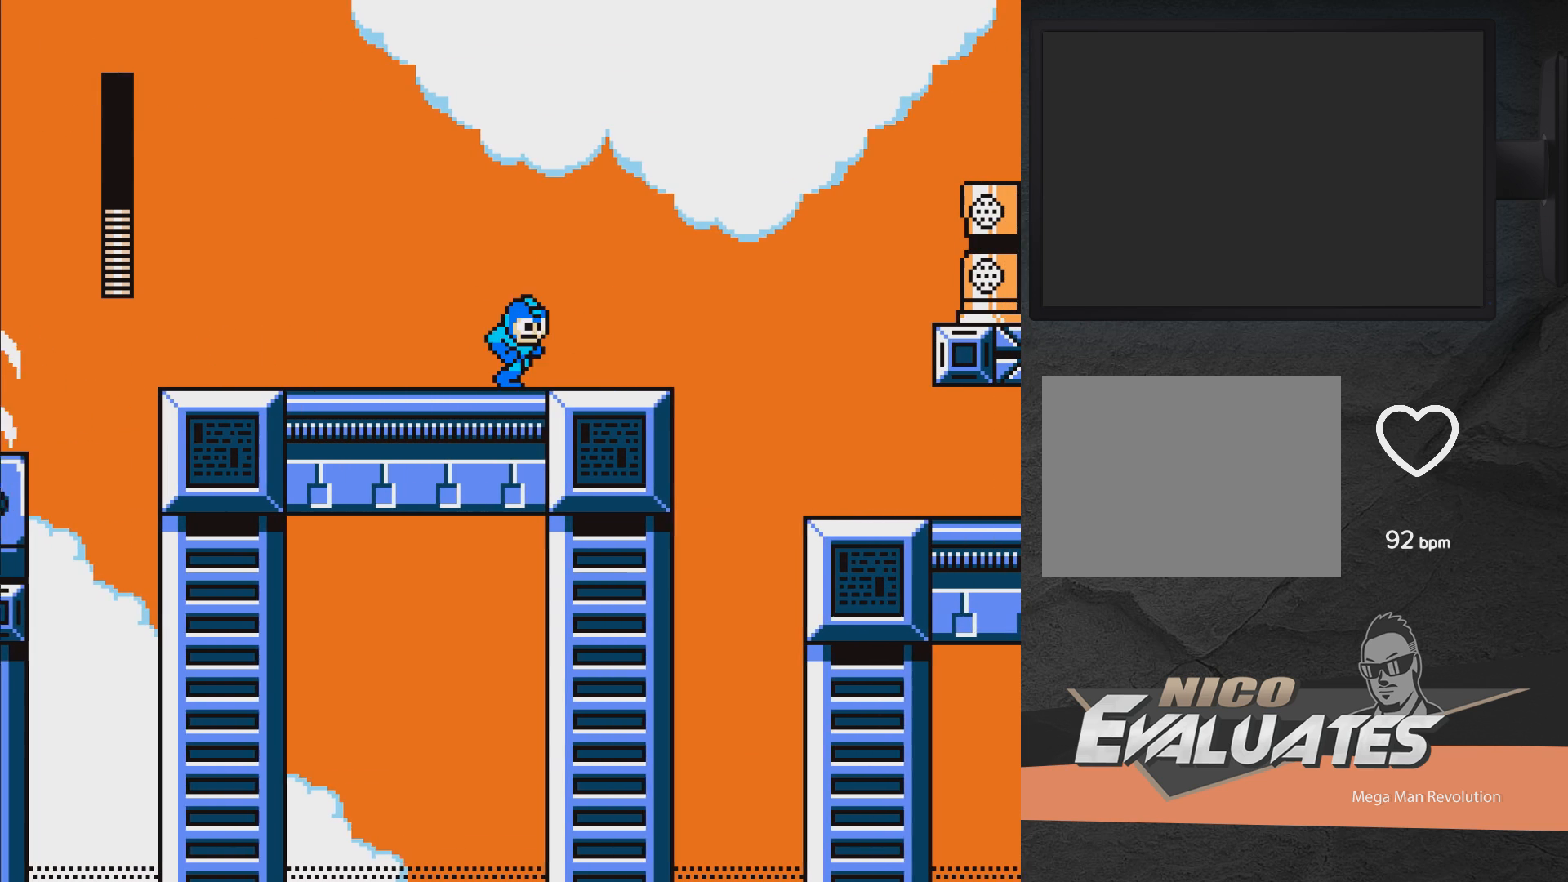
{"buttons": [], "right_stick": "center", "events": [[417, "DPAD_RIGHT", "up"]]}
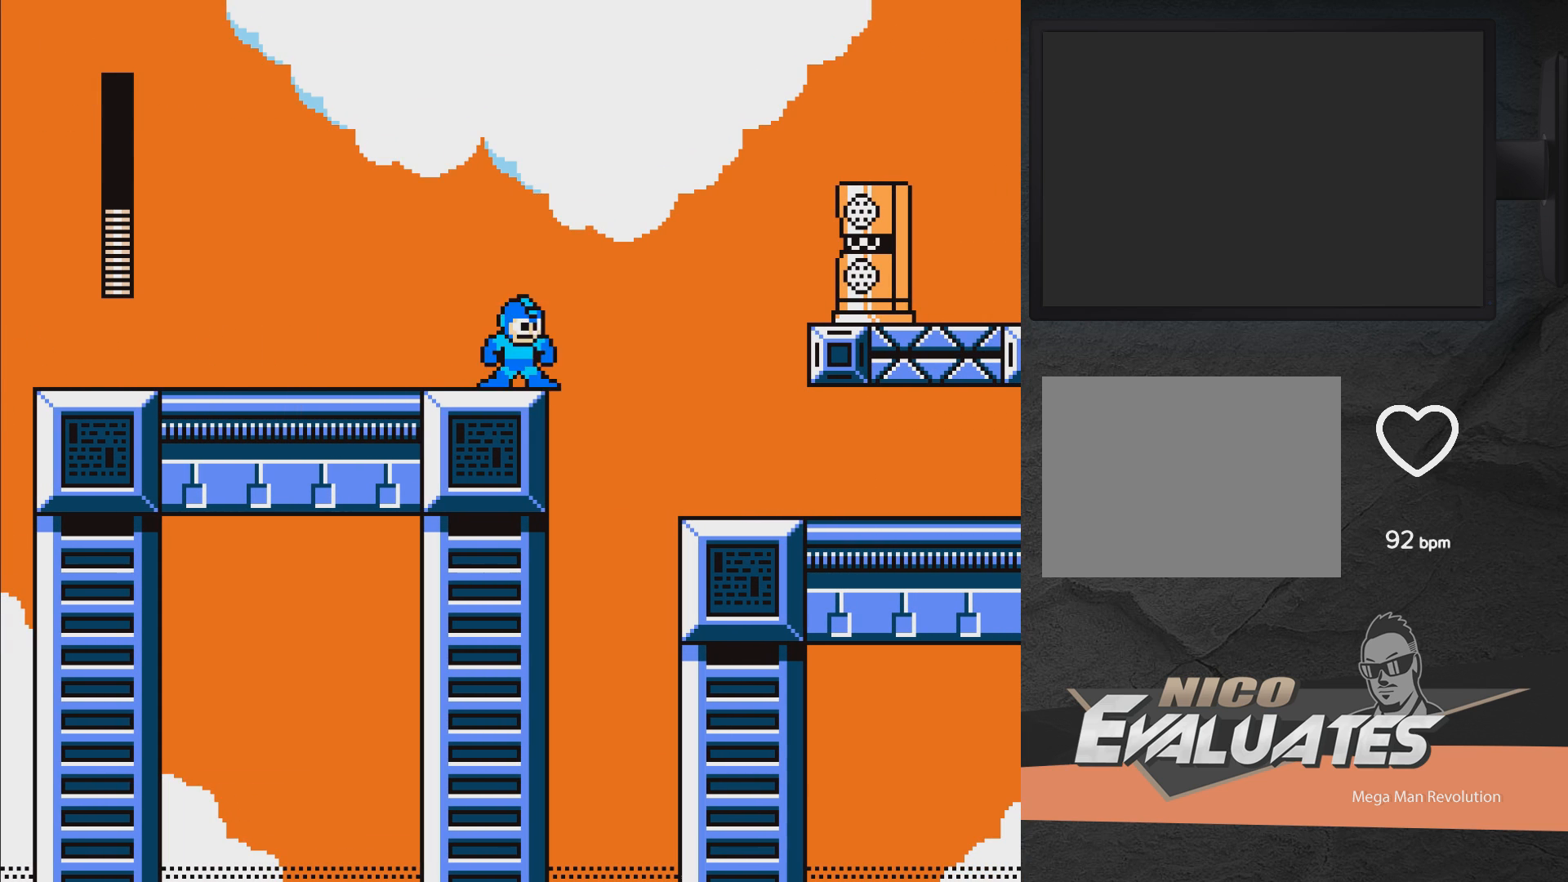
{"buttons": ["X"], "right_stick": "center", "events": [[17, "A", "down"], [150, "X", "down"], [217, "A", "up"], [217, "X", "up"], [300, "X", "down"], [333, "X", "up"], [383, "X", "down"]]}
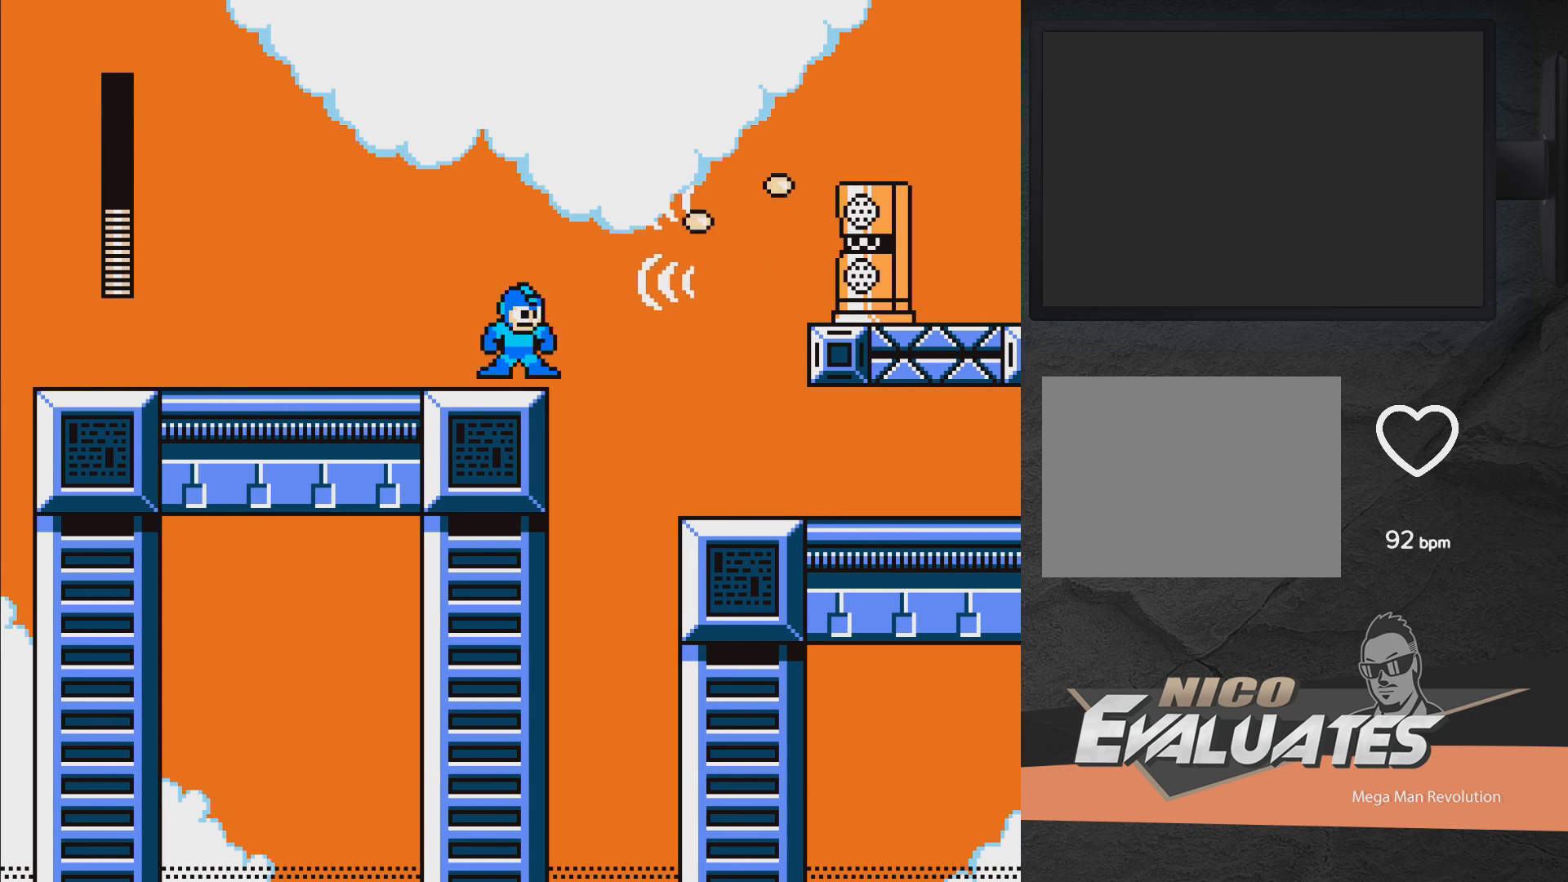
{"buttons": [], "right_stick": "center", "events": [[50, "X", "up"], [67, "DPAD_LEFT", "down"], [350, "DPAD_LEFT", "up"]]}
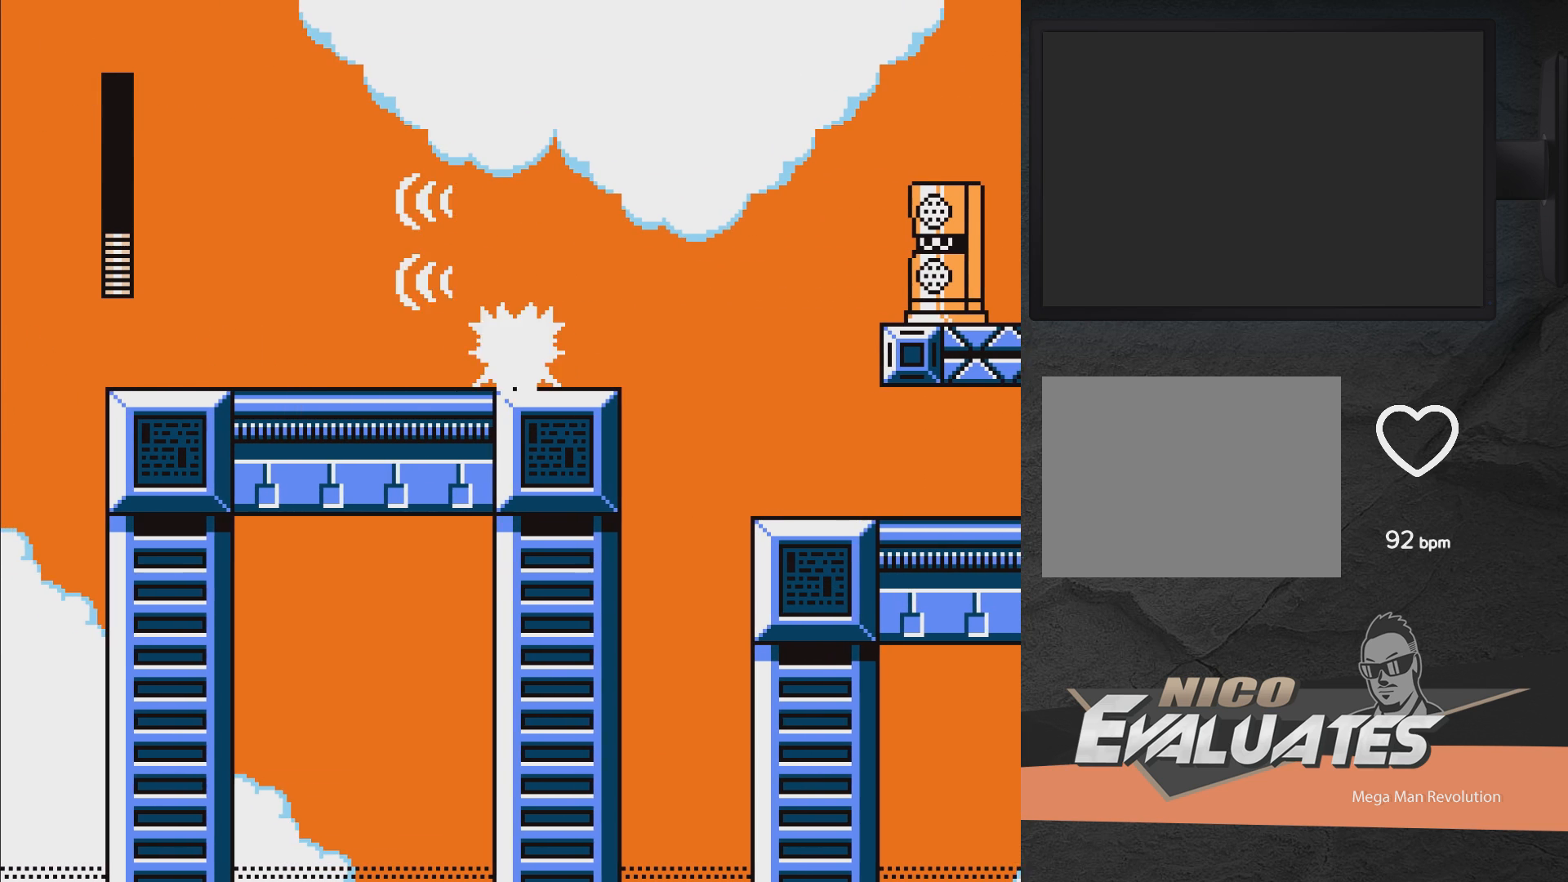
{"buttons": ["A", "DPAD_RIGHT"], "right_stick": "center", "events": [[267, "DPAD_RIGHT", "down"], [433, "A", "down"]]}
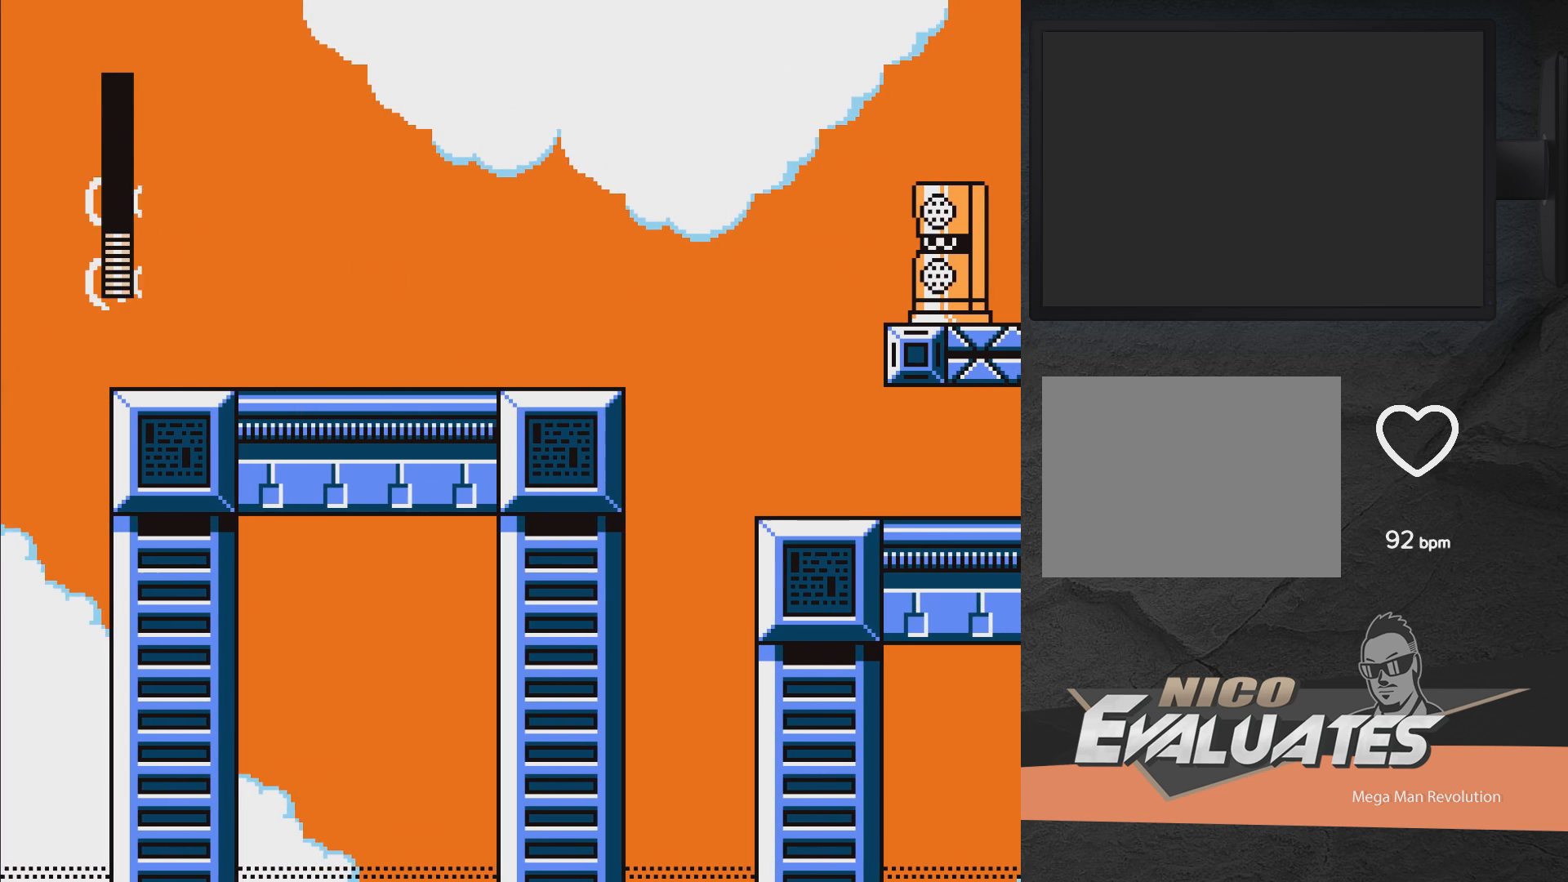
{"buttons": ["A"], "right_stick": "center", "events": [[50, "X", "down"], [100, "A", "up"], [100, "X", "up"], [133, "X", "down"], [200, "DPAD_RIGHT", "up"], [350, "X", "up"], [500, "A", "down"]]}
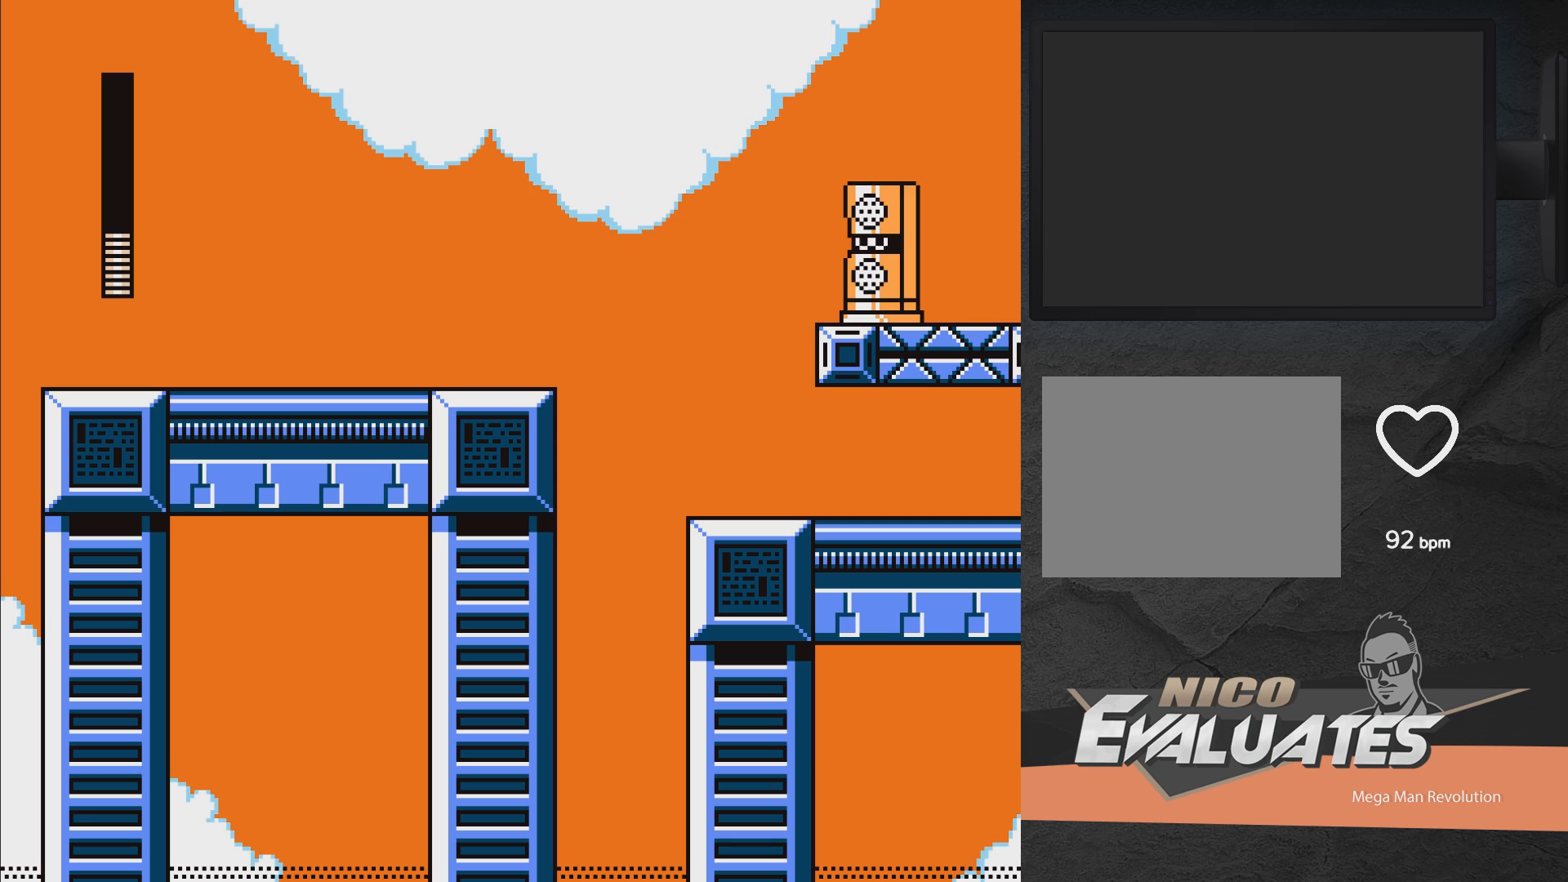
{"buttons": ["X"], "right_stick": "center", "events": [[67, "X", "down"], [117, "A", "up"], [117, "X", "up"], [183, "X", "down"], [267, "X", "up"], [333, "X", "down"]]}
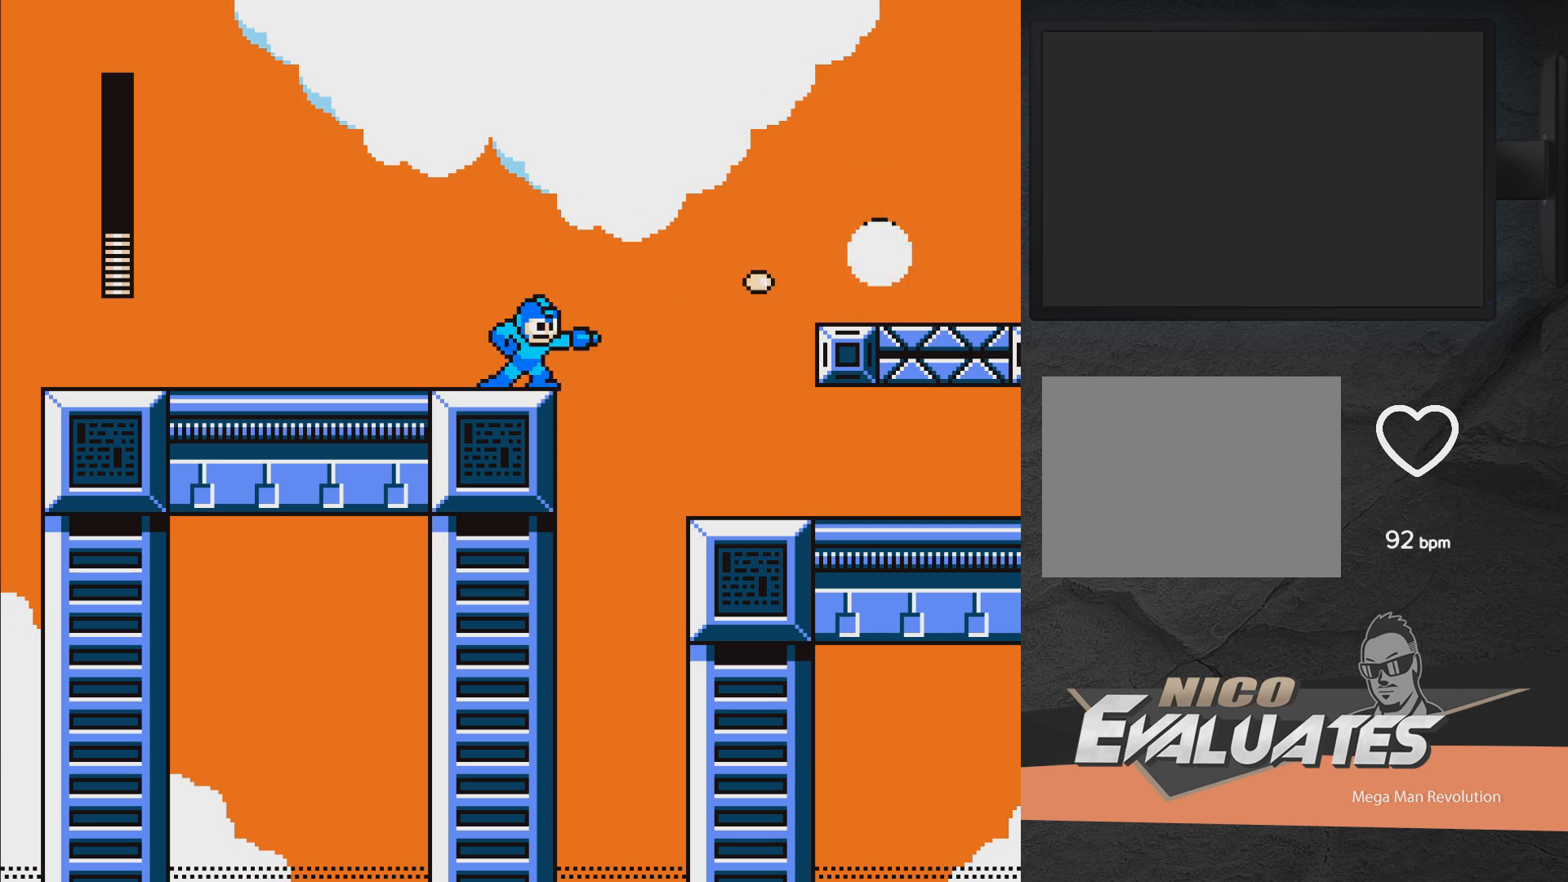
{"buttons": ["A", "X", "DPAD_RIGHT"], "right_stick": "center", "events": [[350, "A", "down"], [350, "DPAD_RIGHT", "down"]]}
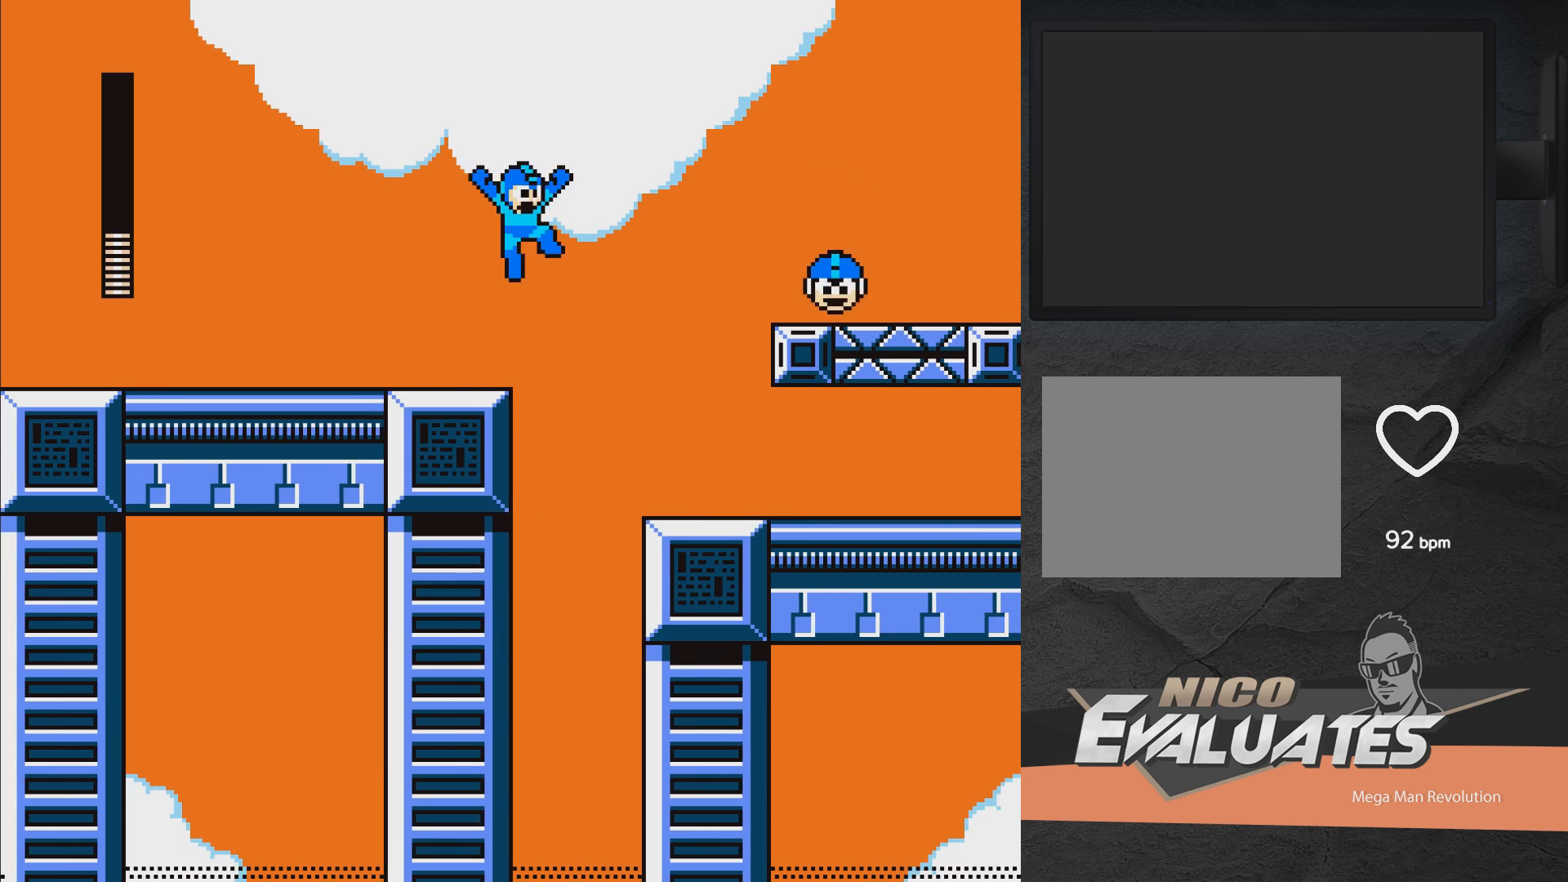
{"buttons": ["X"], "right_stick": "center", "events": [[50, "A", "up"], [133, "A", "down"], [317, "A", "up"], [483, "DPAD_RIGHT", "up"]]}
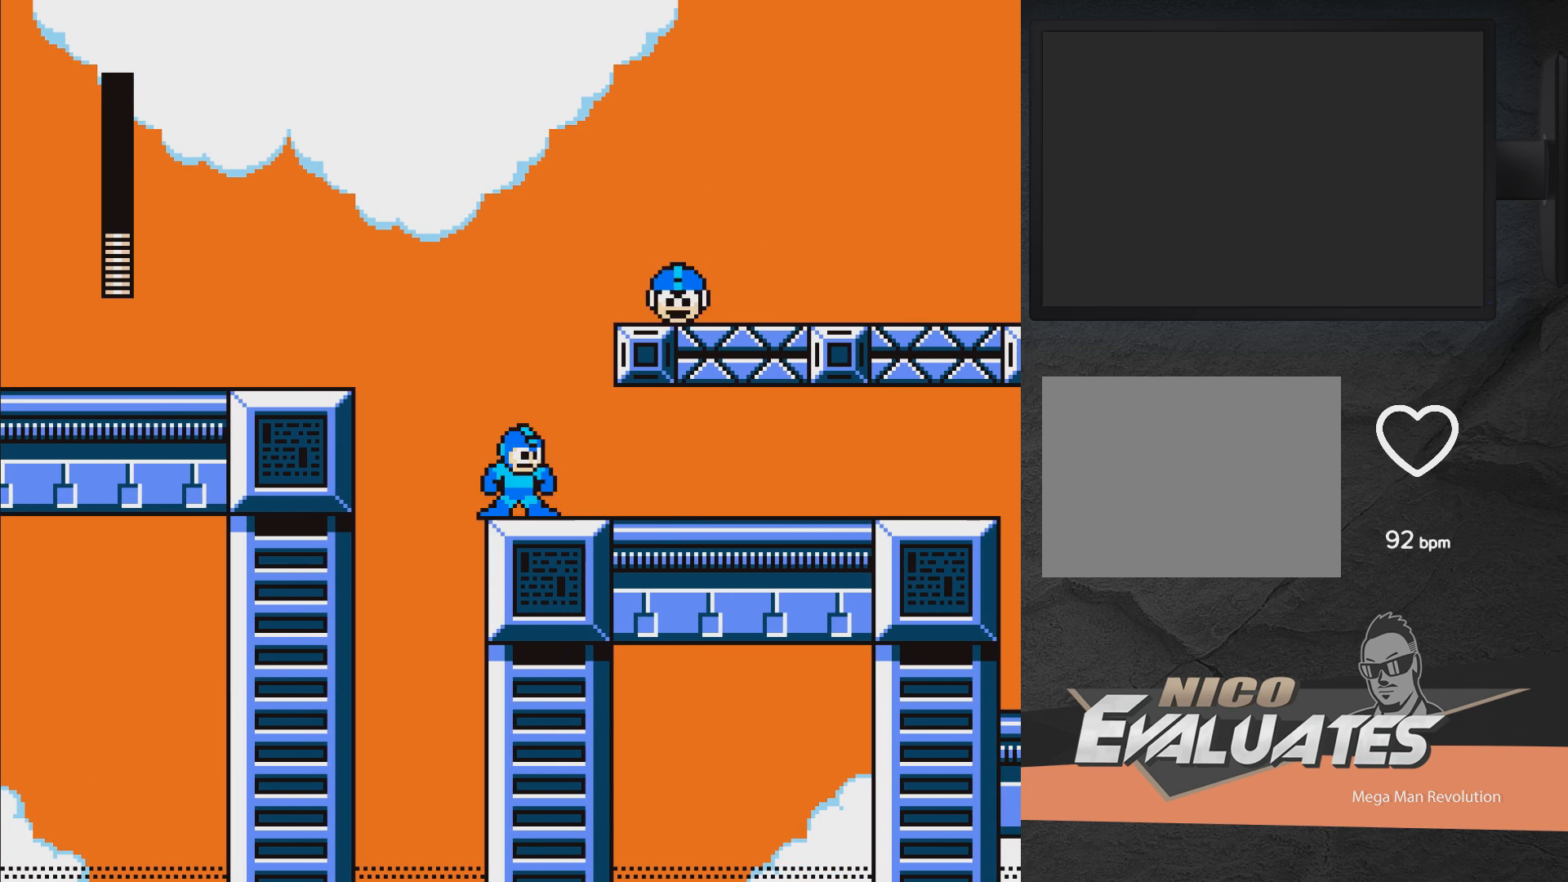
{"buttons": ["A", "X", "DPAD_RIGHT"], "right_stick": "center", "events": [[17, "A", "down"], [100, "DPAD_RIGHT", "down"]]}
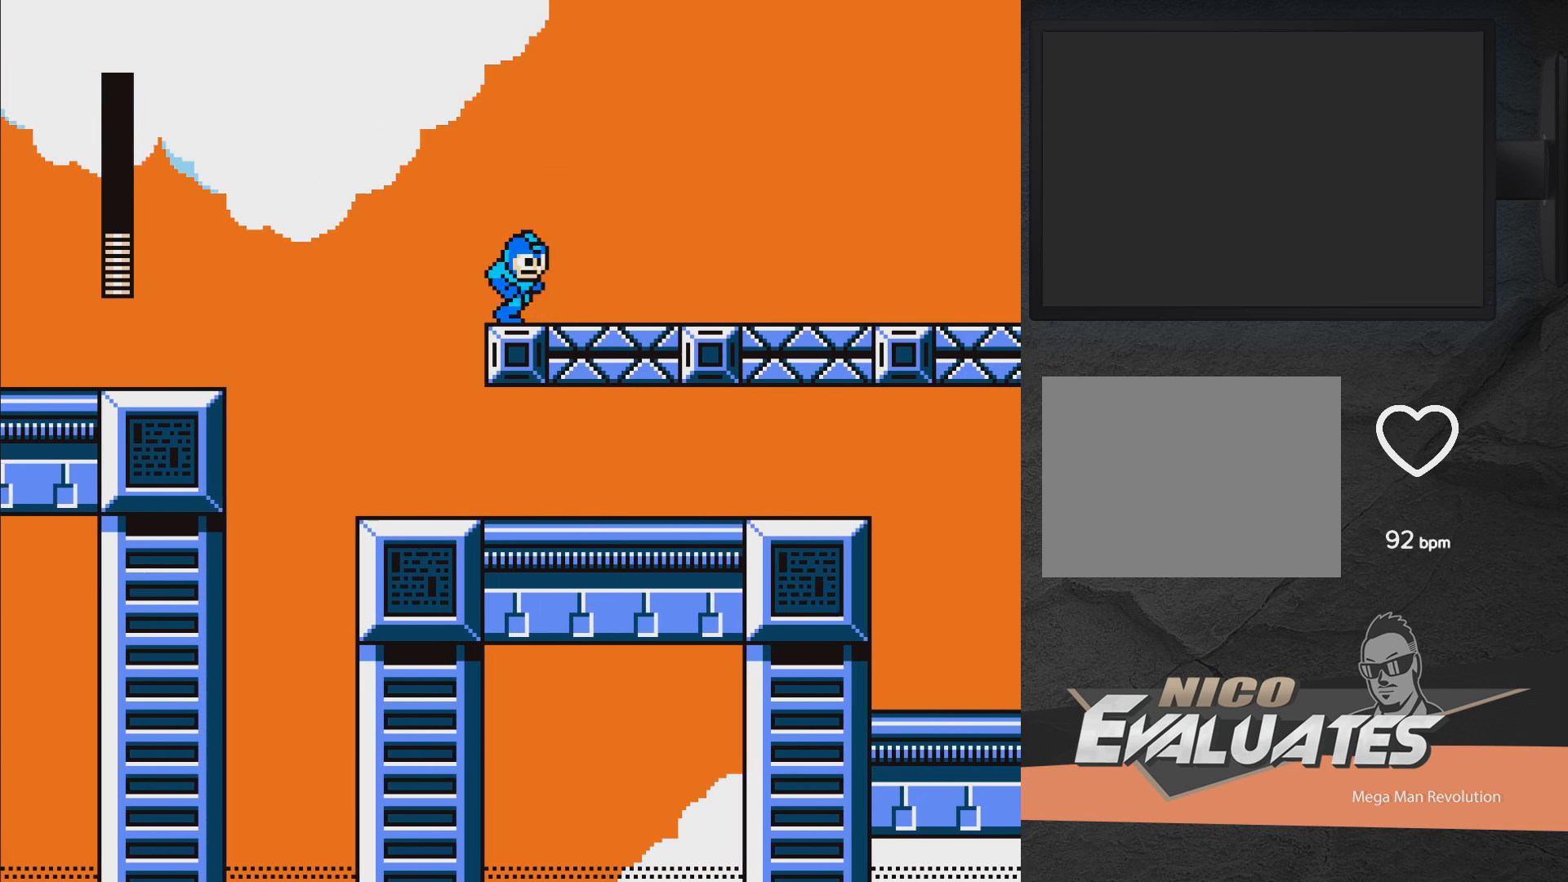
{"buttons": ["X"], "right_stick": "center", "events": [[17, "A", "up"], [417, "DPAD_RIGHT", "up"]]}
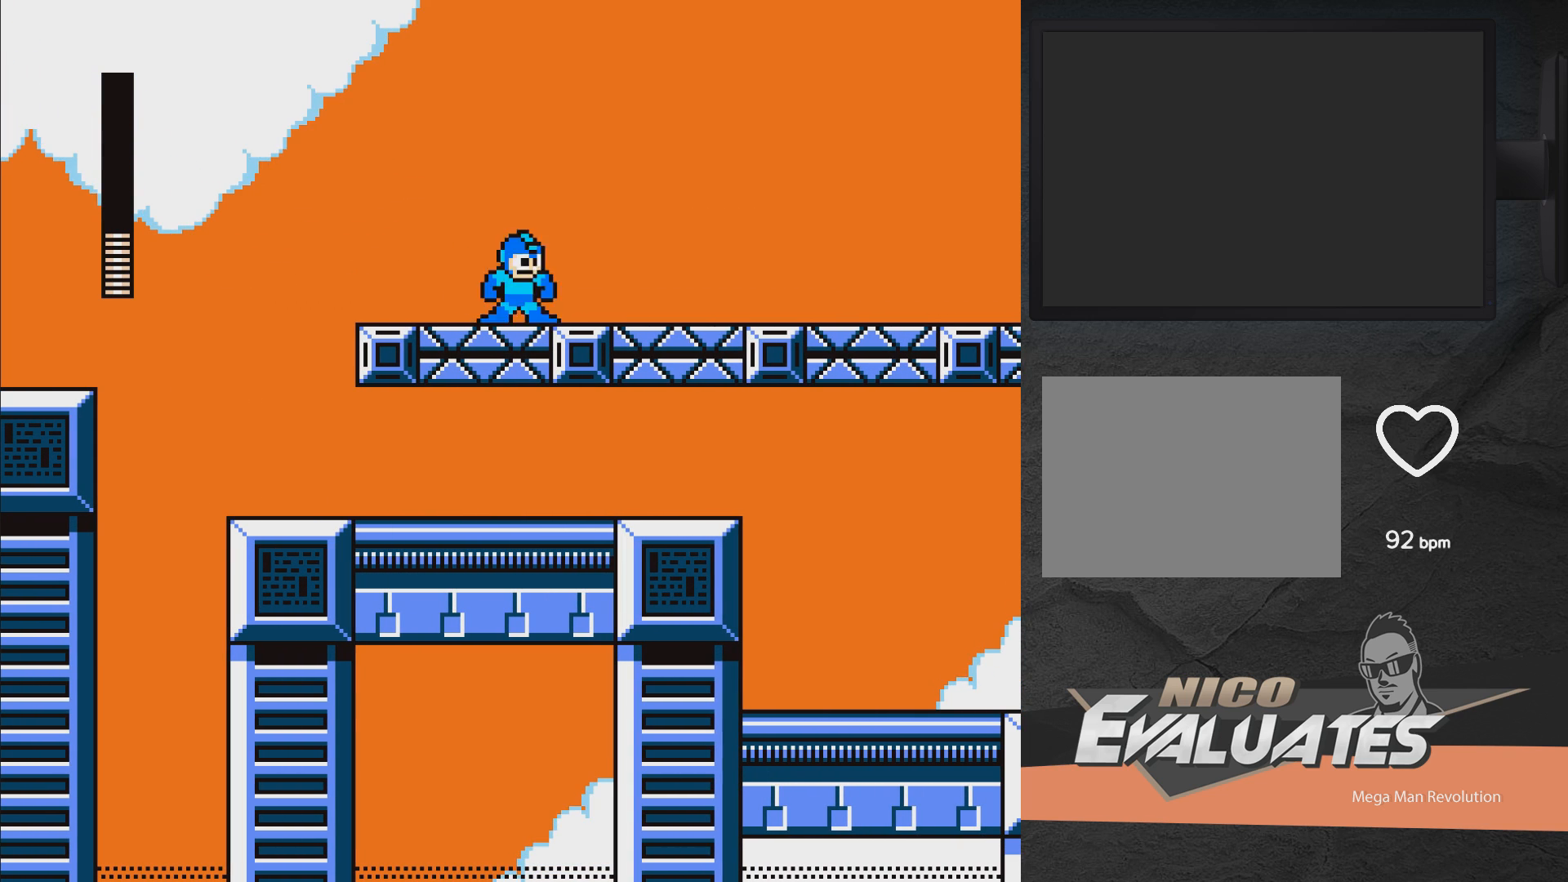
{"buttons": ["X", "DPAD_RIGHT"], "right_stick": "center", "events": [[450, "DPAD_RIGHT", "down"]]}
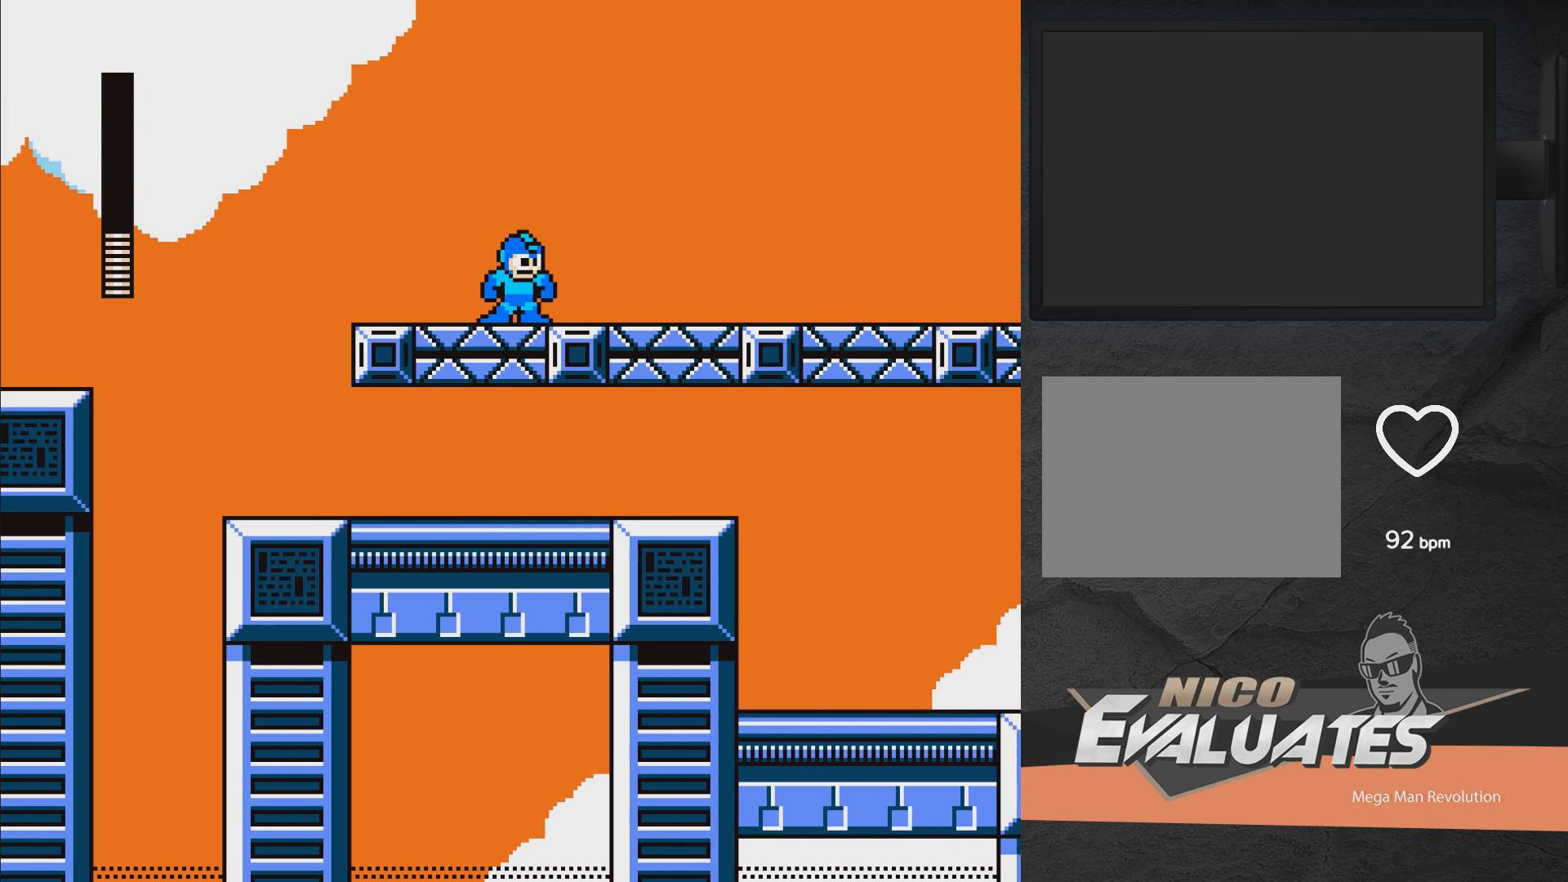
{"buttons": ["X", "DPAD_RIGHT"], "right_stick": "center", "events": []}
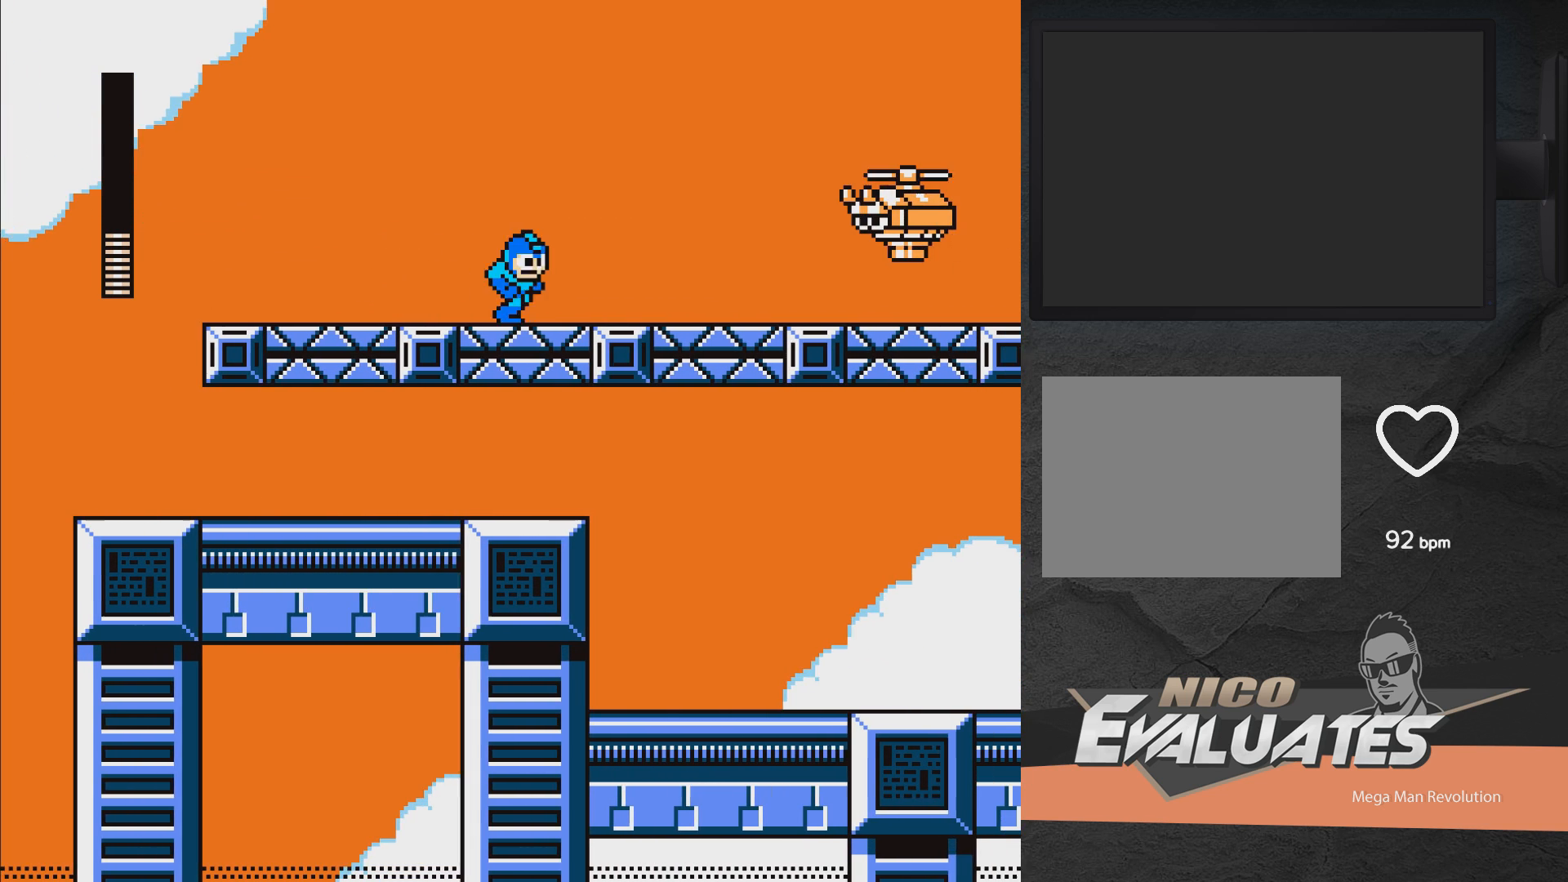
{"buttons": ["A", "X"], "right_stick": "center", "events": [[133, "DPAD_RIGHT", "up"], [333, "A", "down"], [383, "DPAD_LEFT", "down"], [467, "DPAD_LEFT", "up"]]}
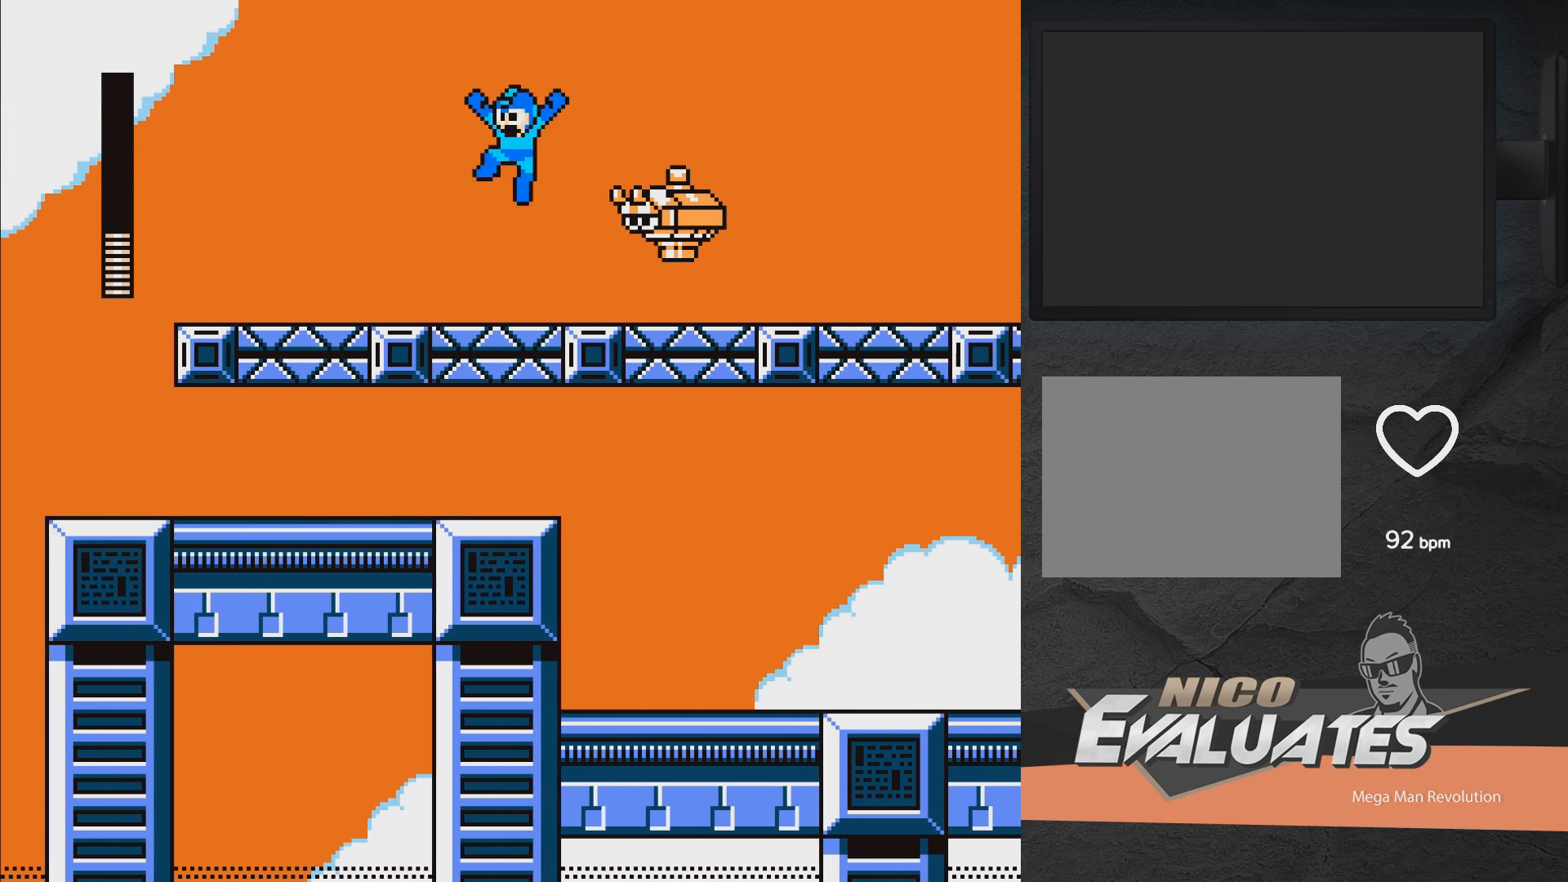
{"buttons": ["A", "X", "DPAD_RIGHT"], "right_stick": "center", "events": [[33, "DPAD_RIGHT", "down"]]}
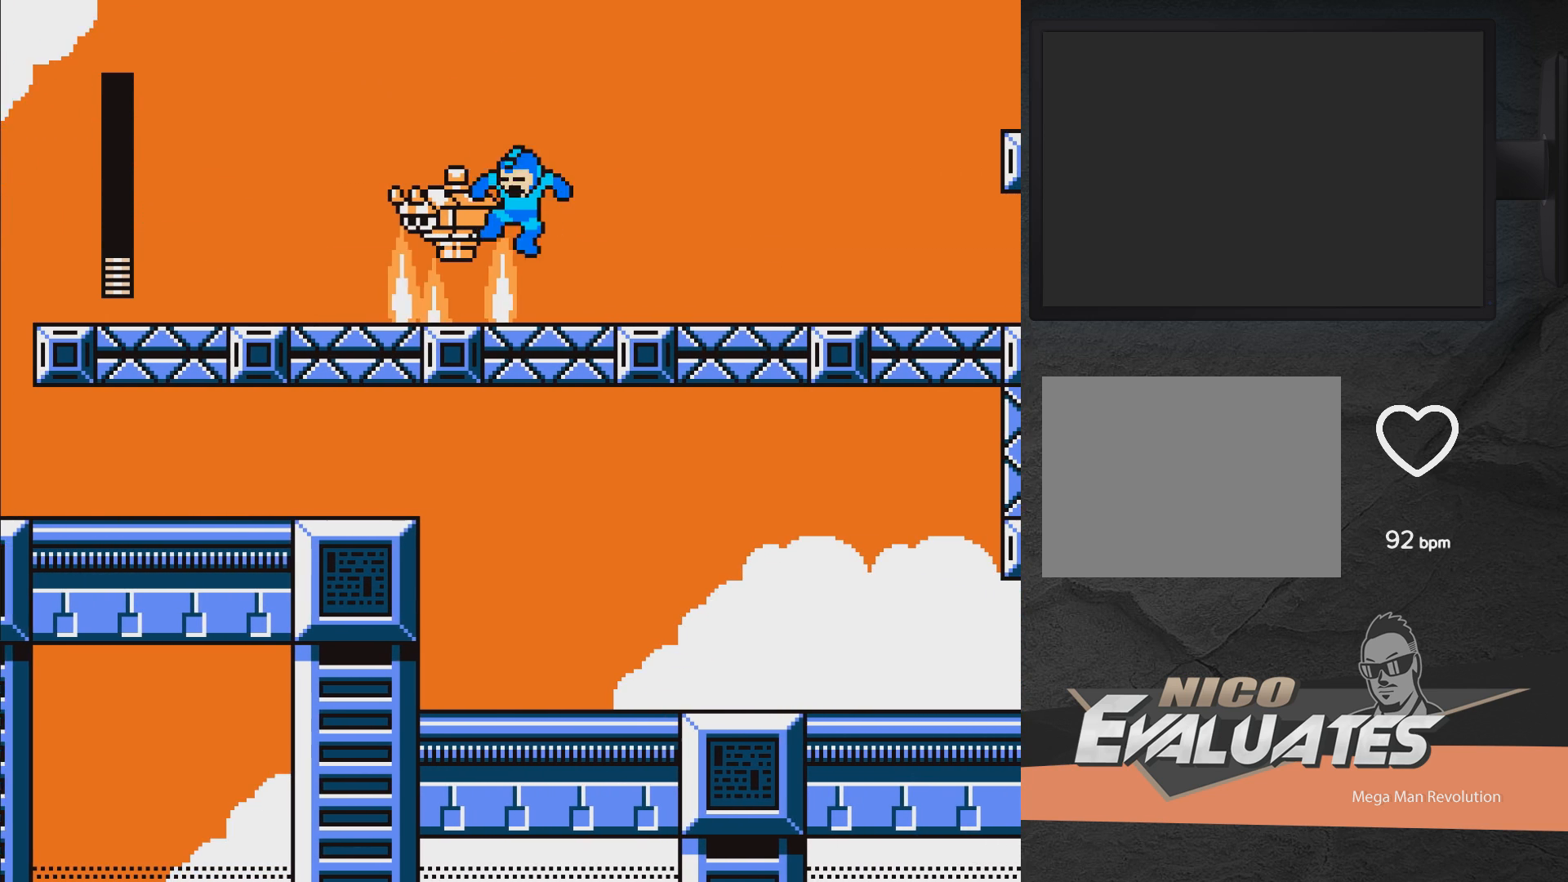
{"buttons": ["X", "DPAD_RIGHT"], "right_stick": "center", "events": [[283, "A", "up"], [417, "DPAD_RIGHT", "up"], [500, "DPAD_RIGHT", "down"]]}
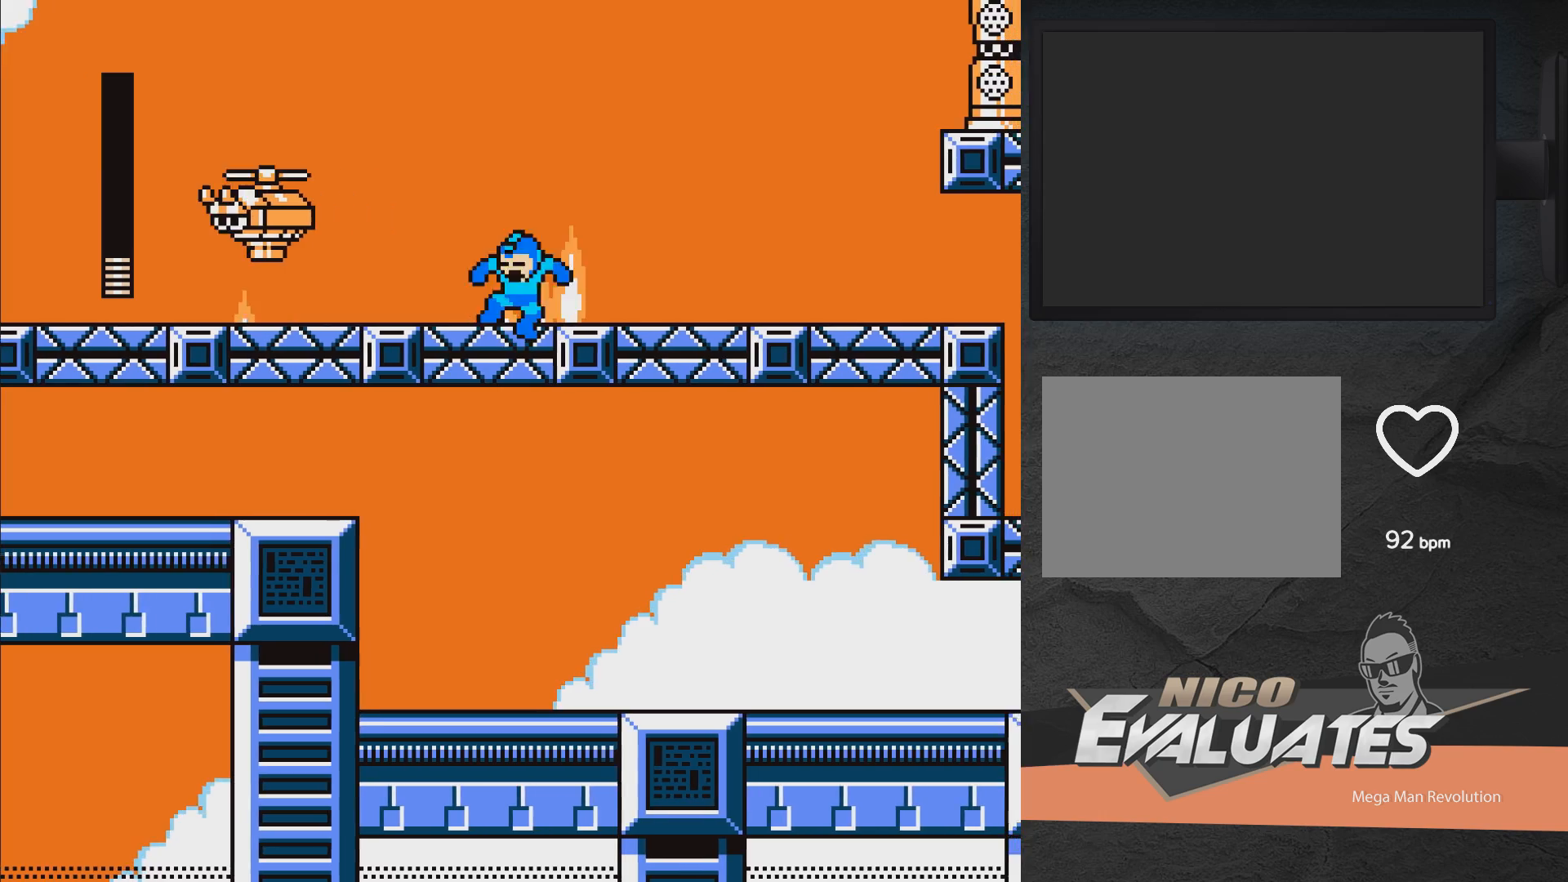
{"buttons": ["A", "DPAD_RIGHT"], "right_stick": "center", "events": [[200, "A", "down"], [350, "X", "up"], [433, "X", "down"], [500, "X", "up"]]}
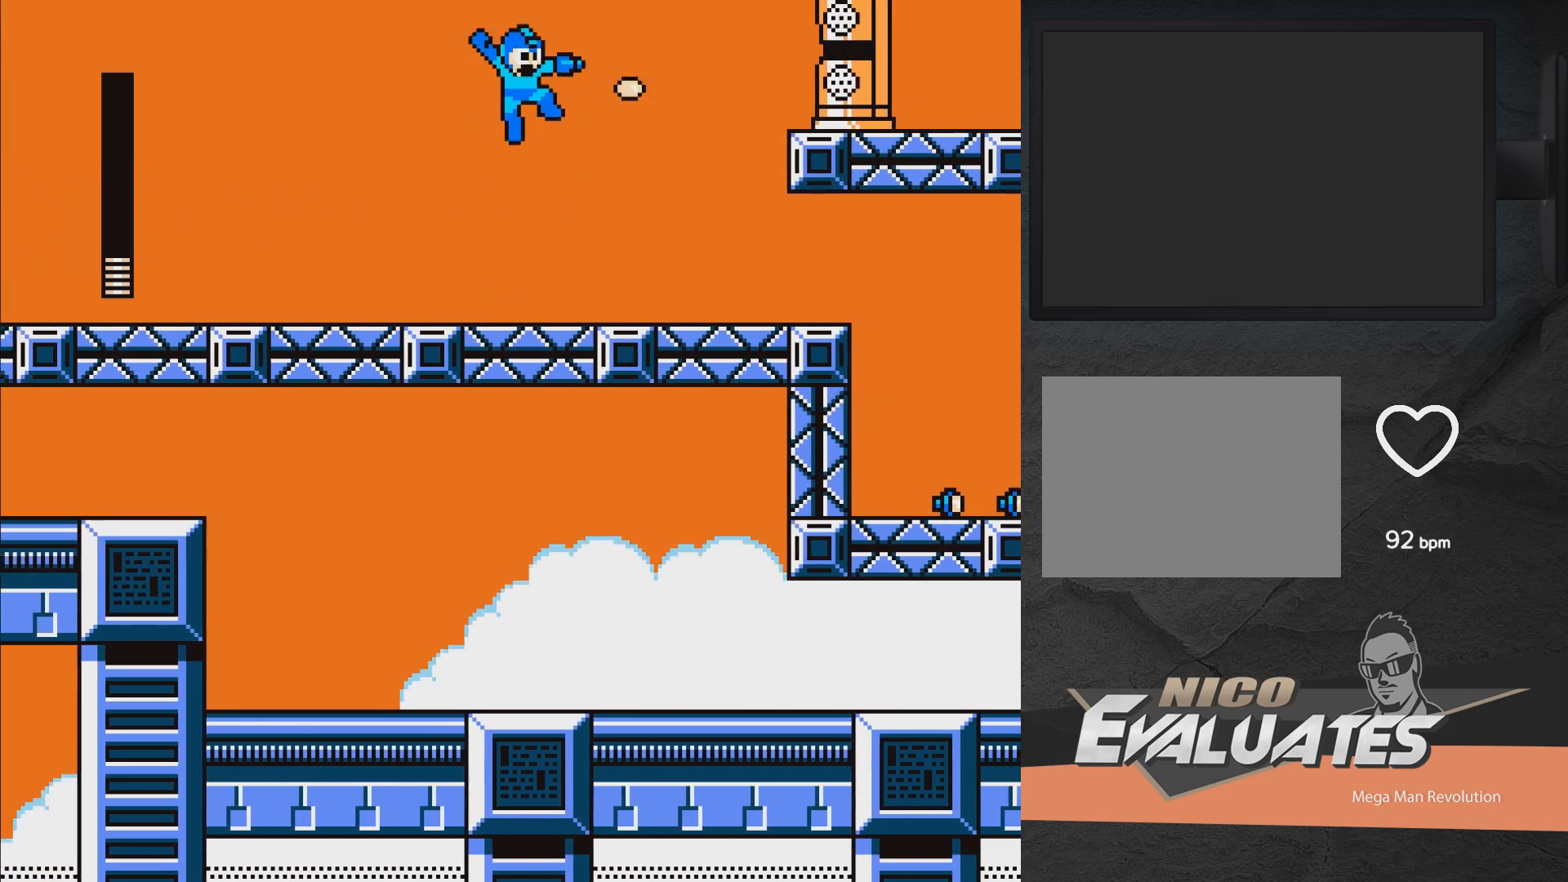
{"buttons": ["A", "DPAD_LEFT"], "right_stick": "center", "events": [[33, "A", "up"], [33, "X", "down"], [83, "X", "up"], [150, "X", "down"], [217, "DPAD_RIGHT", "up"], [300, "DPAD_LEFT", "down"], [367, "X", "up"], [383, "A", "down"]]}
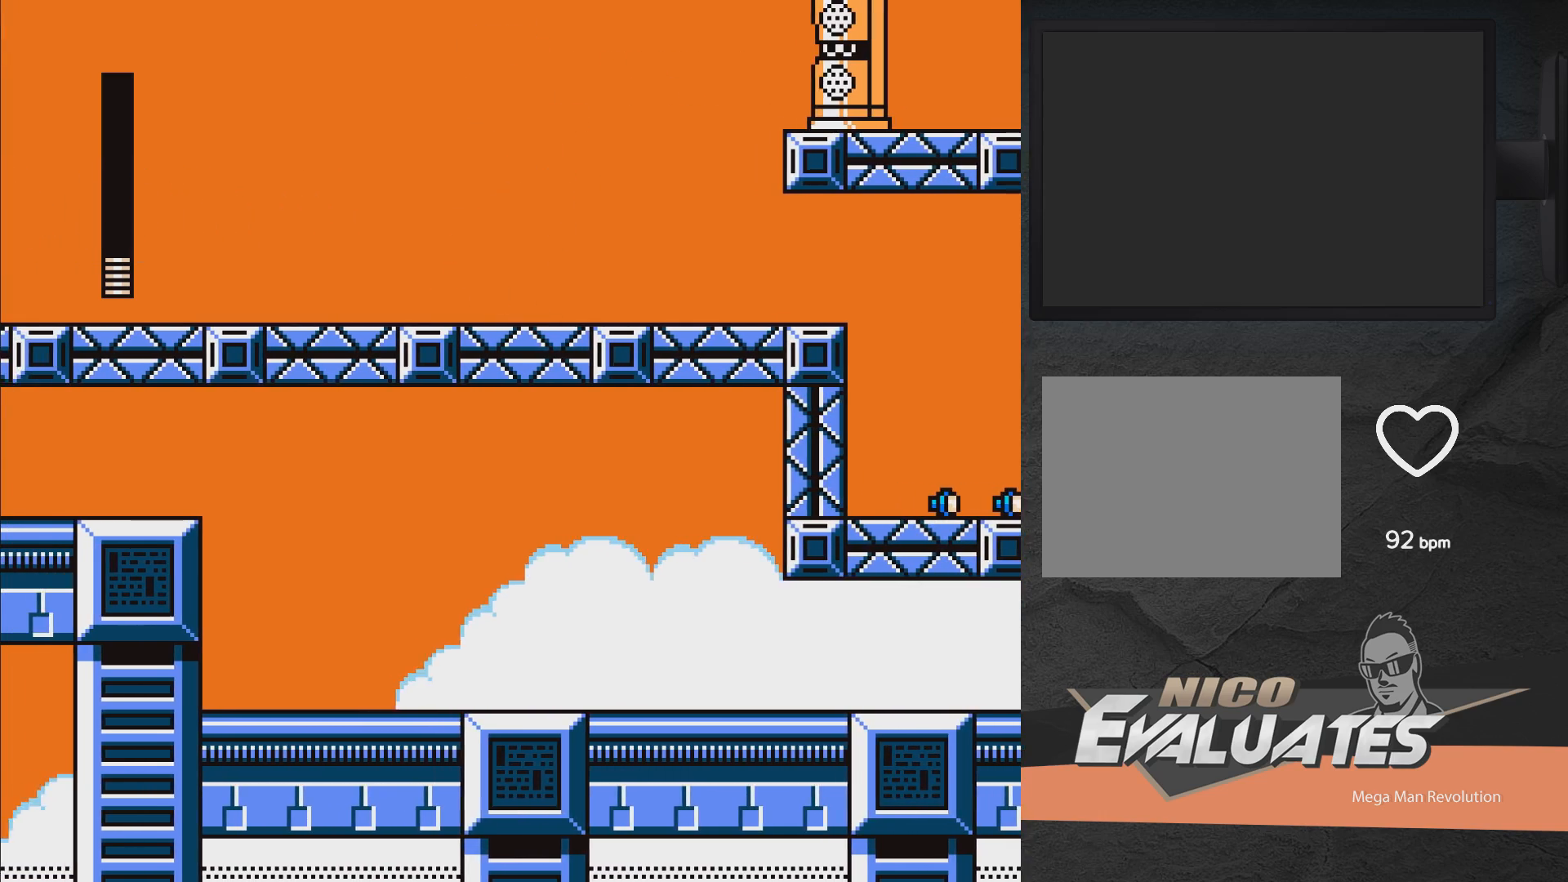
{"buttons": ["X", "DPAD_LEFT"], "right_stick": "center", "events": [[17, "DPAD_LEFT", "up"], [100, "DPAD_RIGHT", "down"], [133, "X", "down"], [183, "X", "up"], [267, "X", "down"], [317, "X", "up"], [333, "A", "up"], [333, "DPAD_RIGHT", "up"], [383, "X", "down"], [417, "DPAD_LEFT", "down"]]}